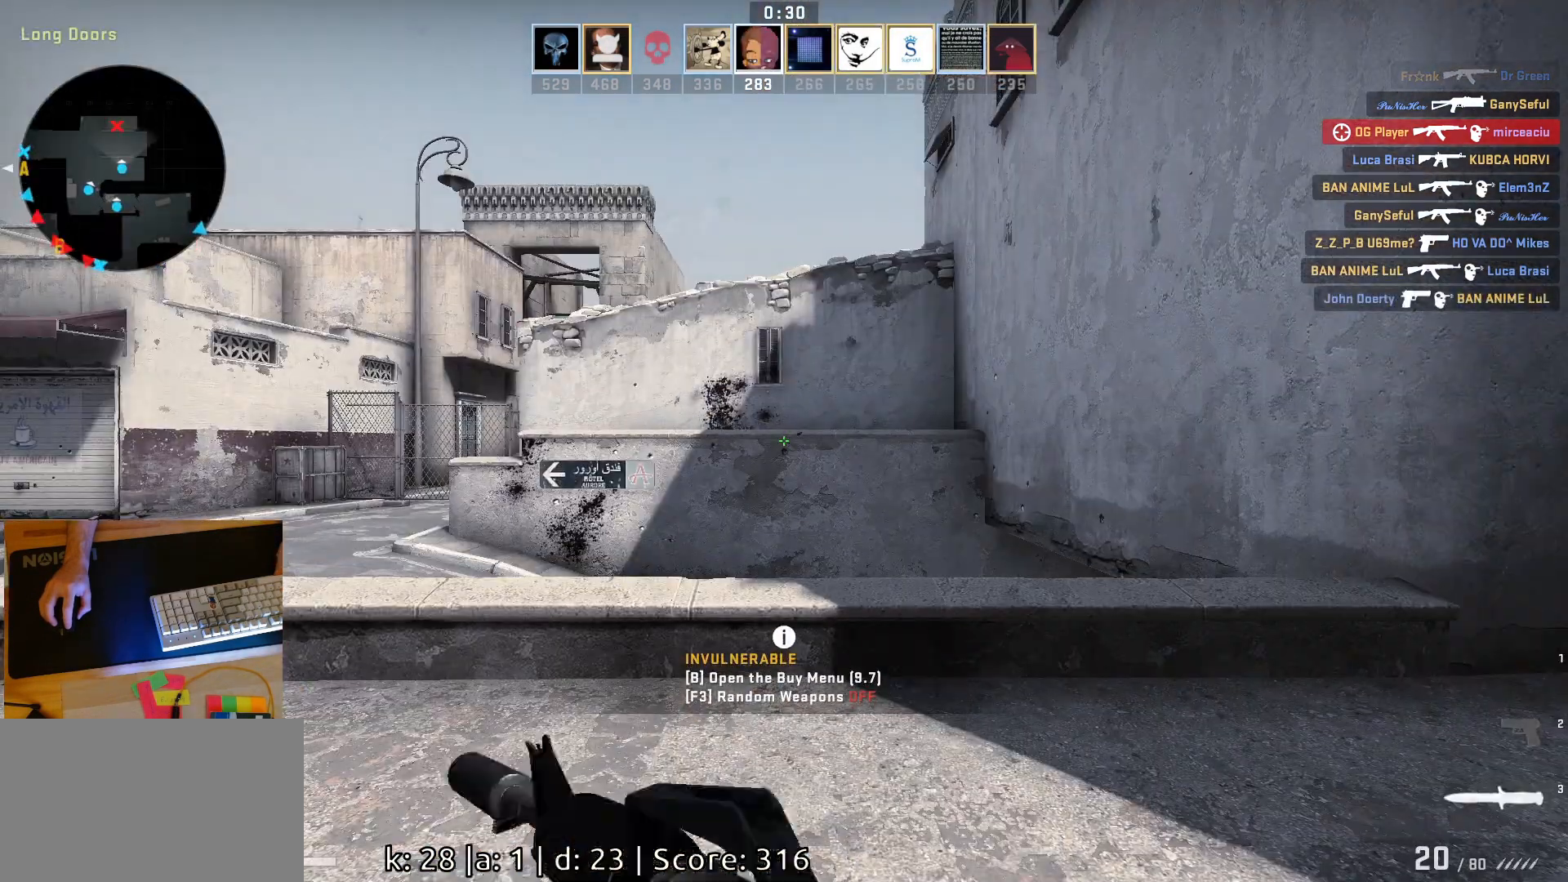
Gameplay with keyboard and mouse; each line is a JSON object with the keys and mouse buttons held at the frame after it. "events" lists presses ("down") and releases ("up") of "a", "ctrl", "d", "e", "q", "s", "shift", "space", "w", "mouse_left", "mouse_wheel", "mouse_right", "mouse_mb4" and "mouse_mb5" between this image and that frame as [ms after this image, input, new state], when the widget could be followed in between. "mouse_left", "mouse_wheel", "mouse_right", "mouse_mb4", "mouse_mb5" = the "left", "wheel", "right", "mb4", "mb5" buttons of the "mouse" list. No other keys are recorded. "wheel" means that the mouse wheel is clicked or scrolled. Mouse movement is not recorded.
{"keys": [], "mouse": [], "events": []}
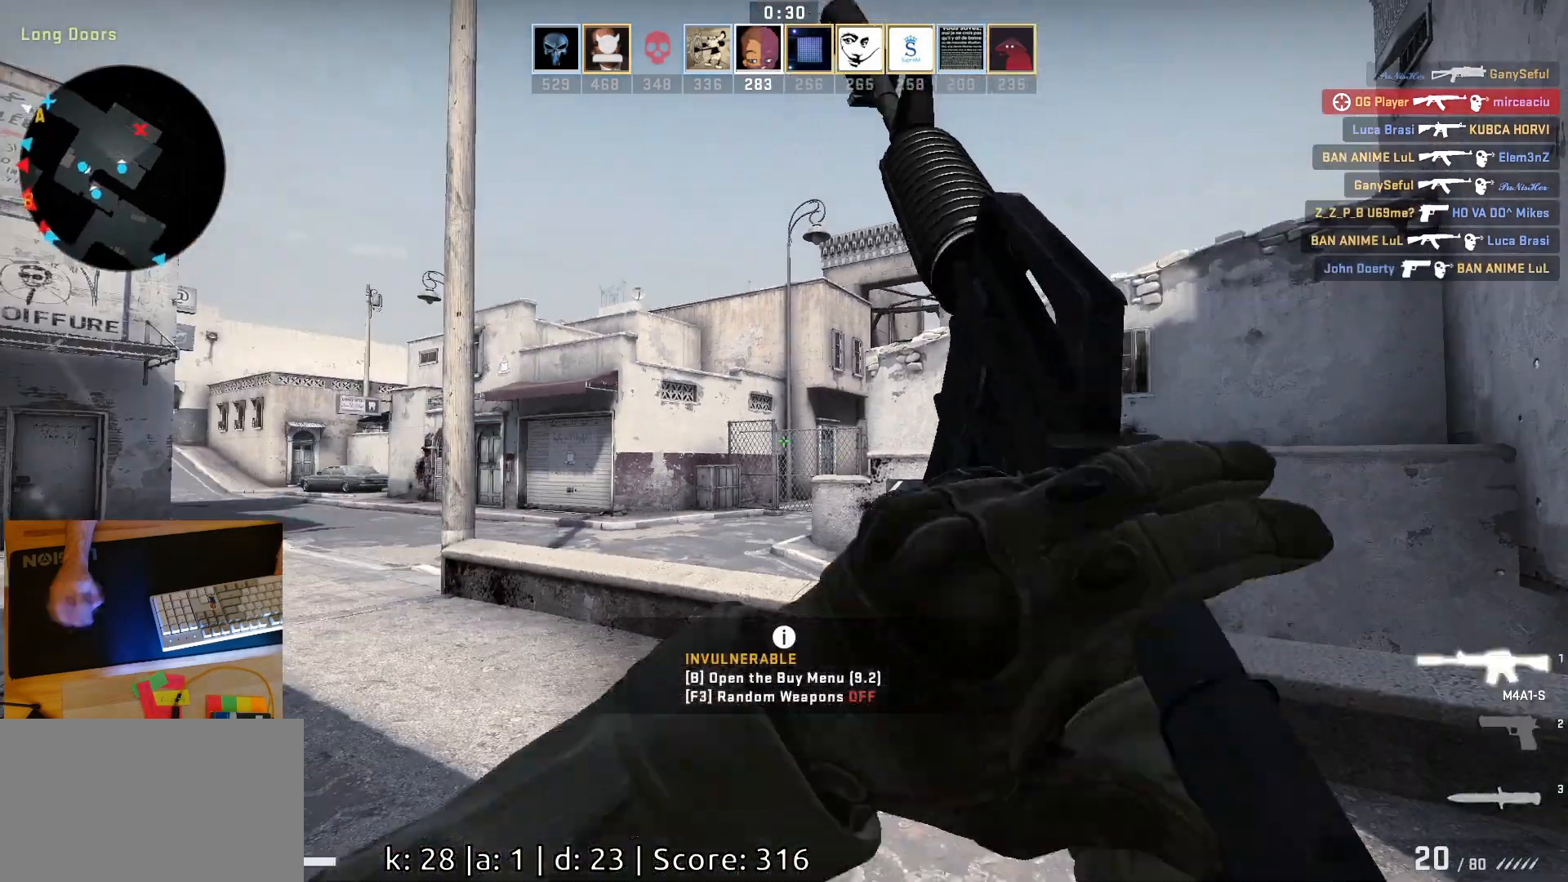
{"keys": [], "mouse": [], "events": []}
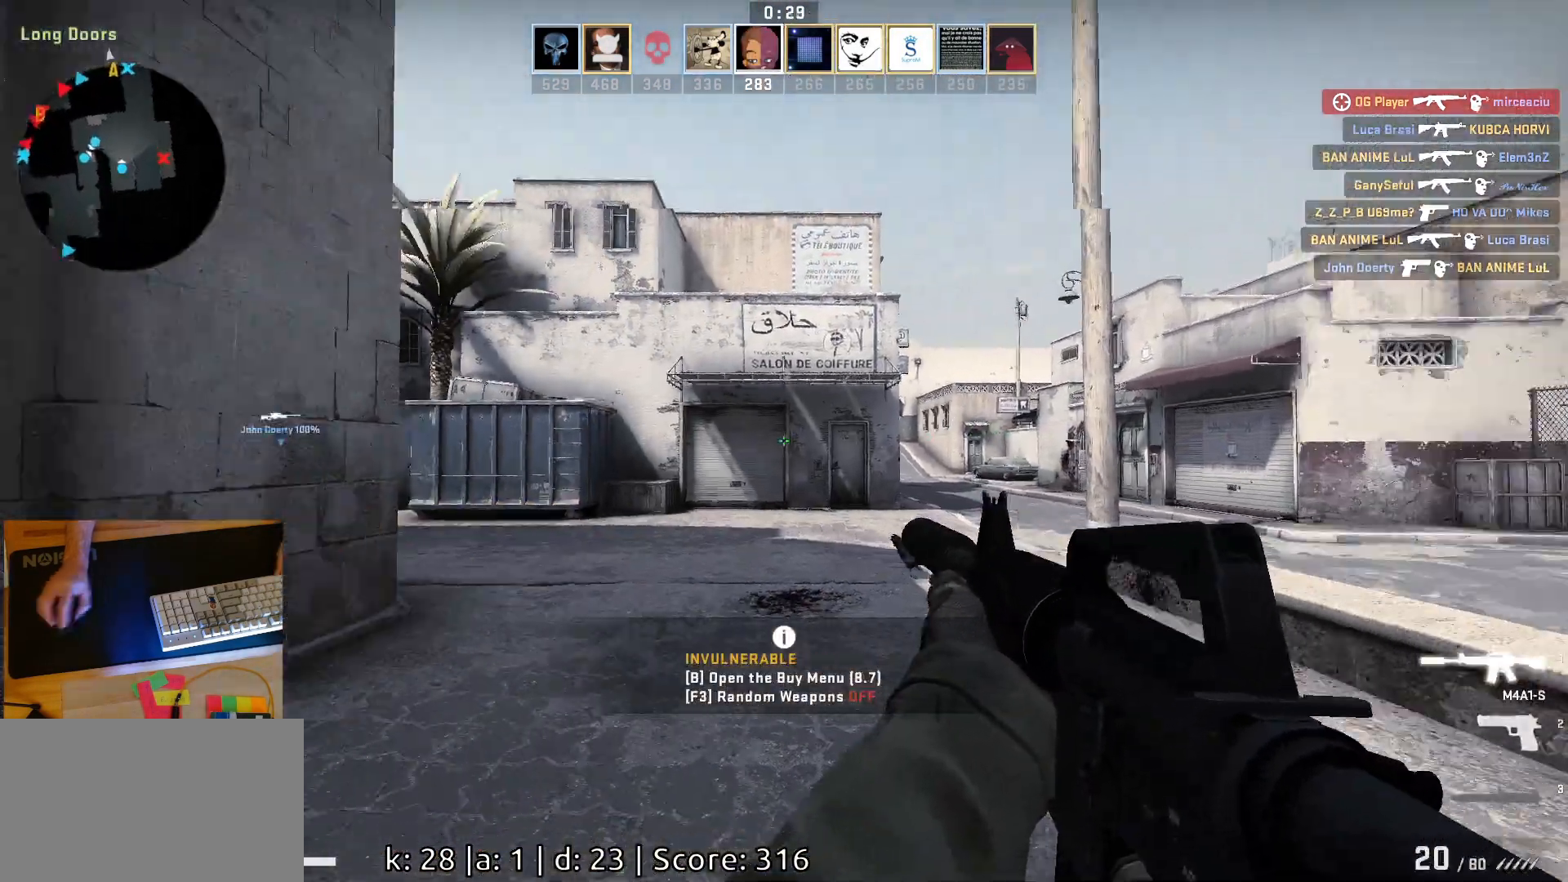
{"keys": [], "mouse": [], "events": []}
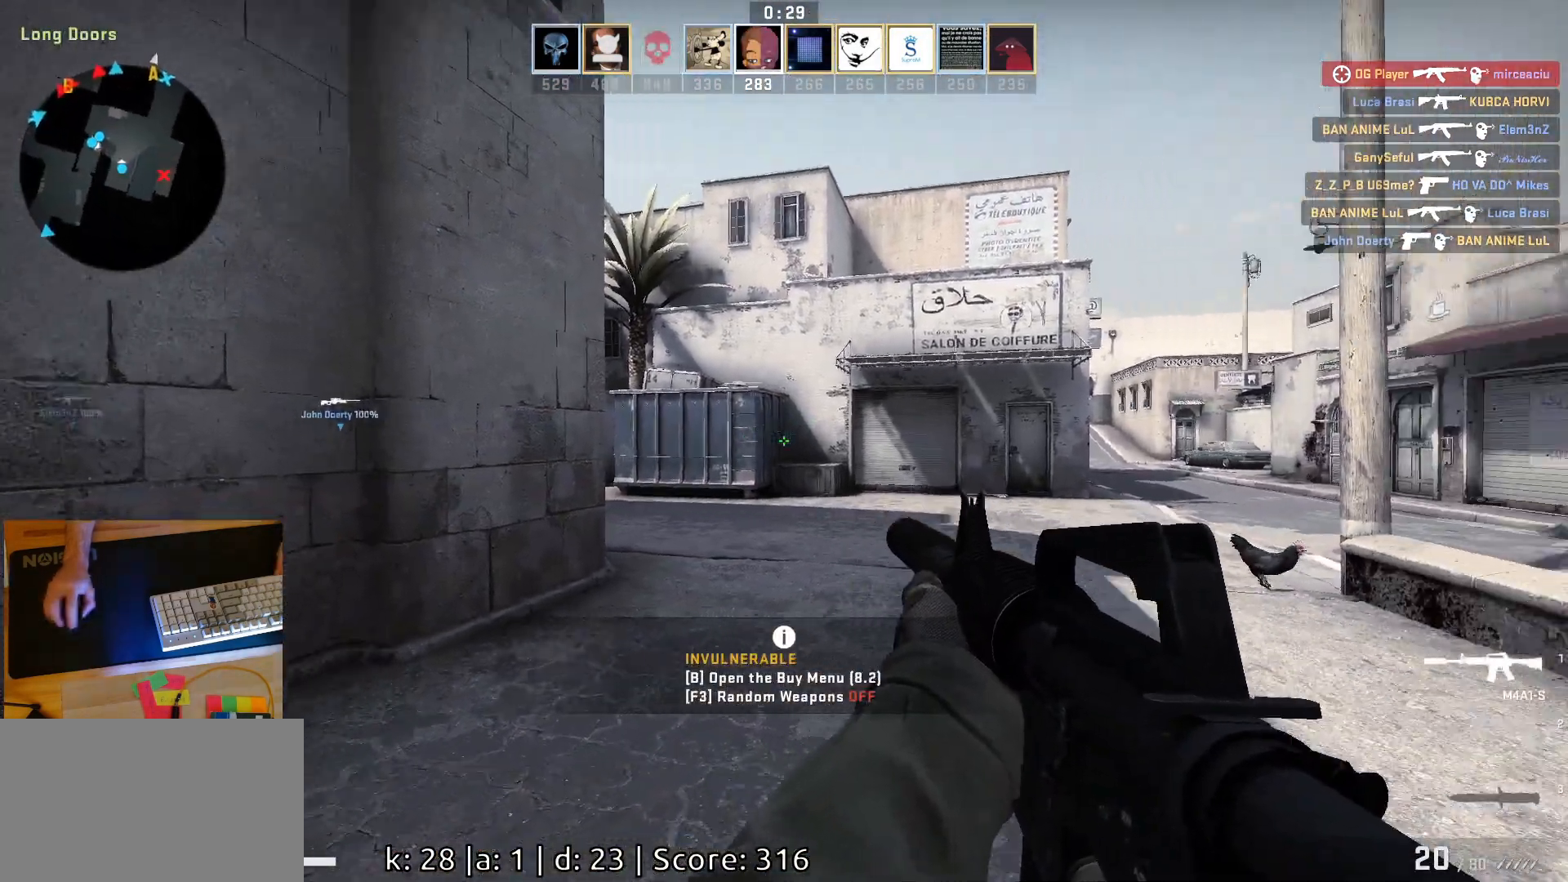
{"keys": ["s"], "mouse": [], "events": [[167, "d", "down"], [400, "s", "down"], [467, "d", "up"]]}
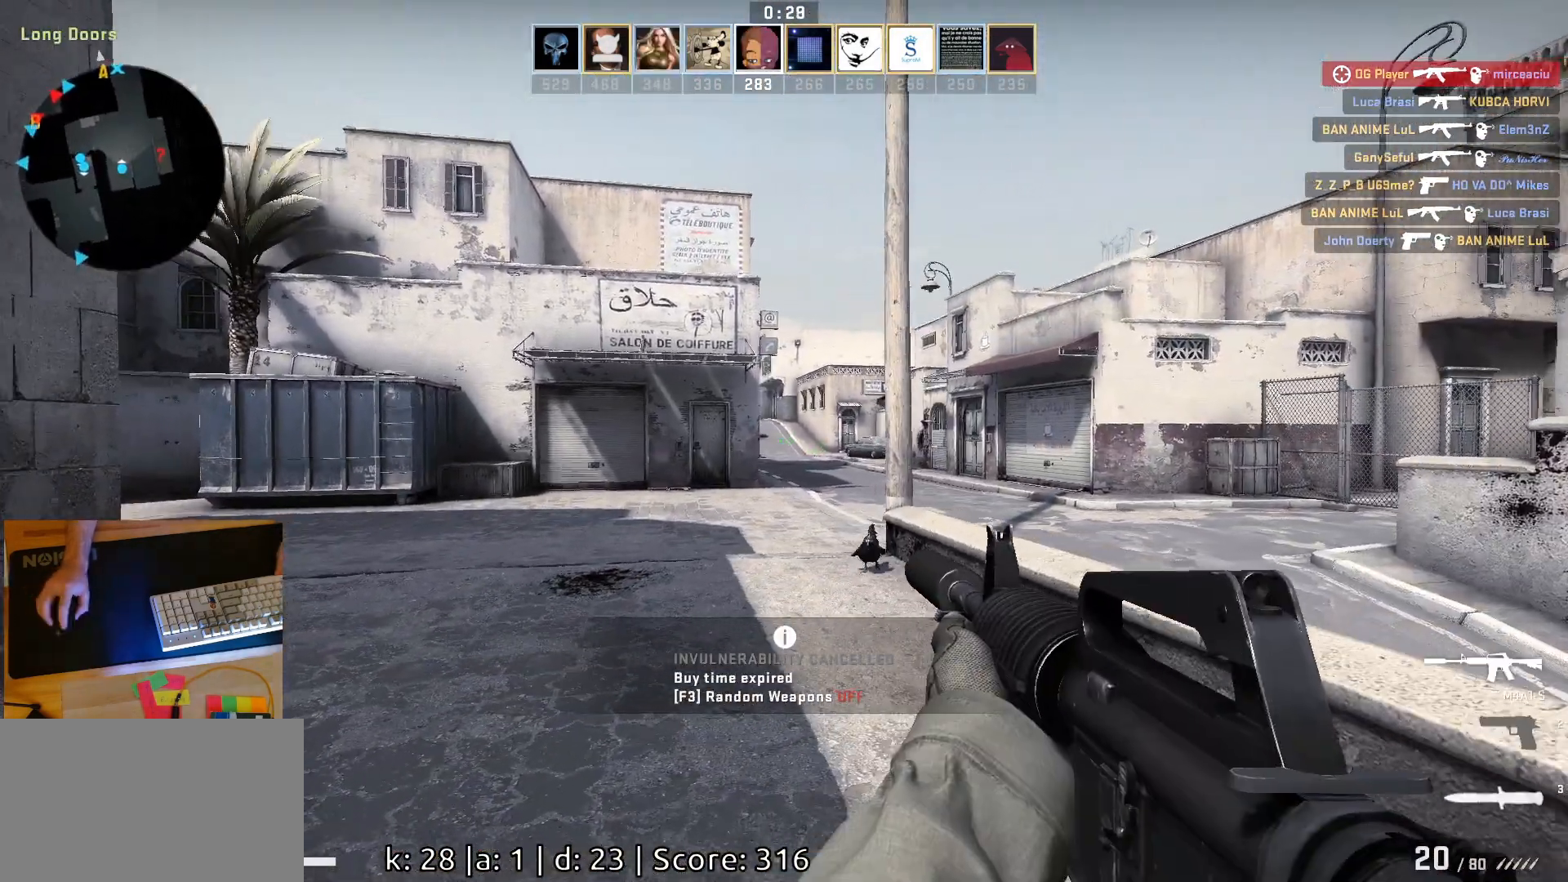
{"keys": ["s"], "mouse": [], "events": [[267, "d", "down"], [500, "d", "up"]]}
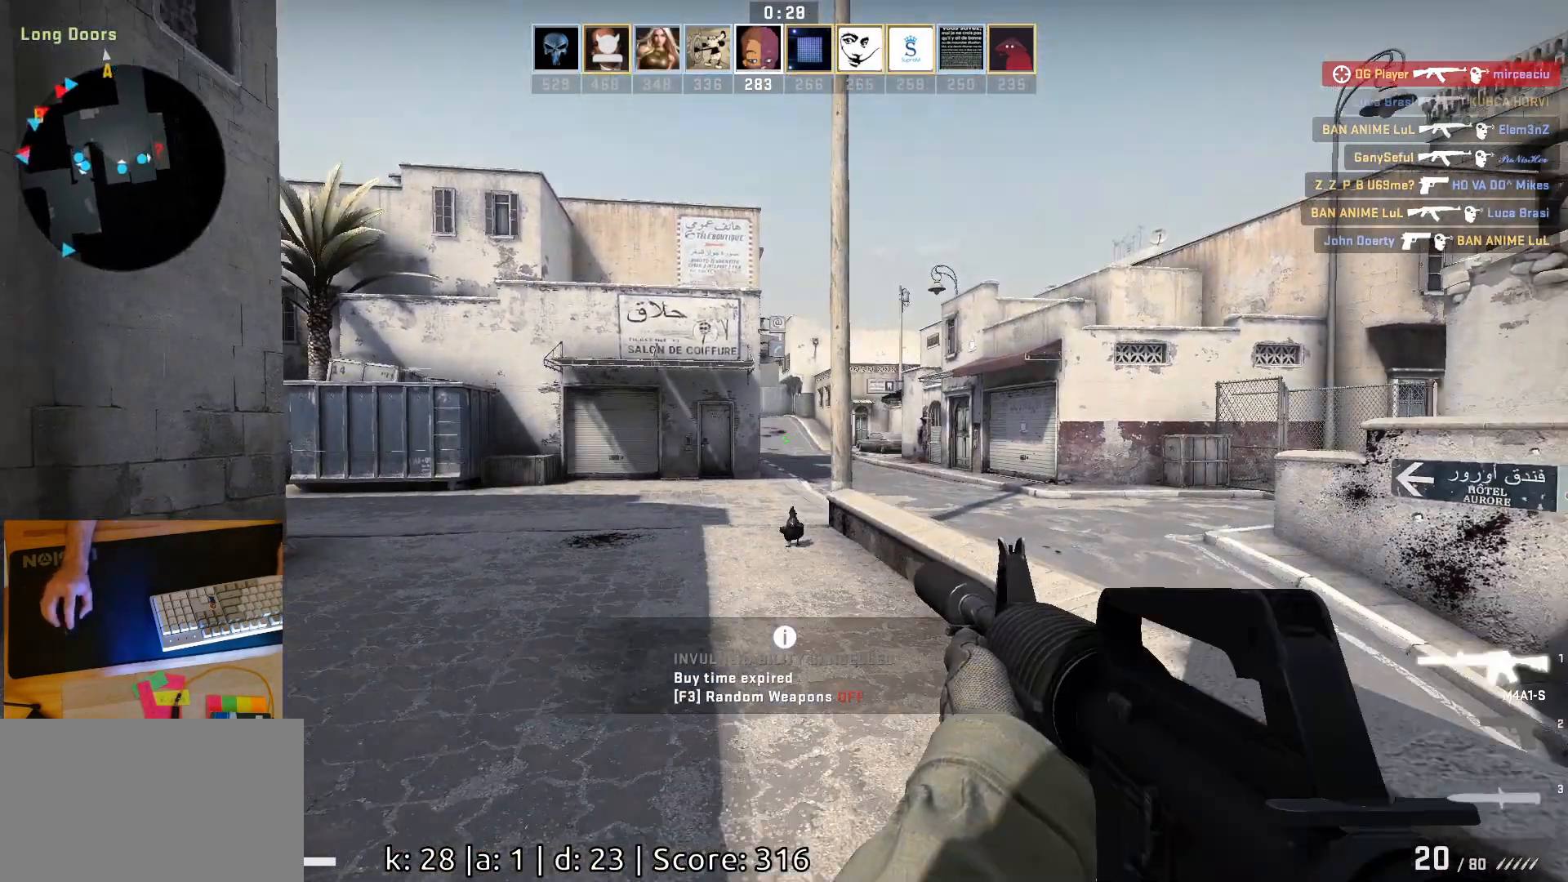
{"keys": [], "mouse": [], "events": [[367, "s", "up"]]}
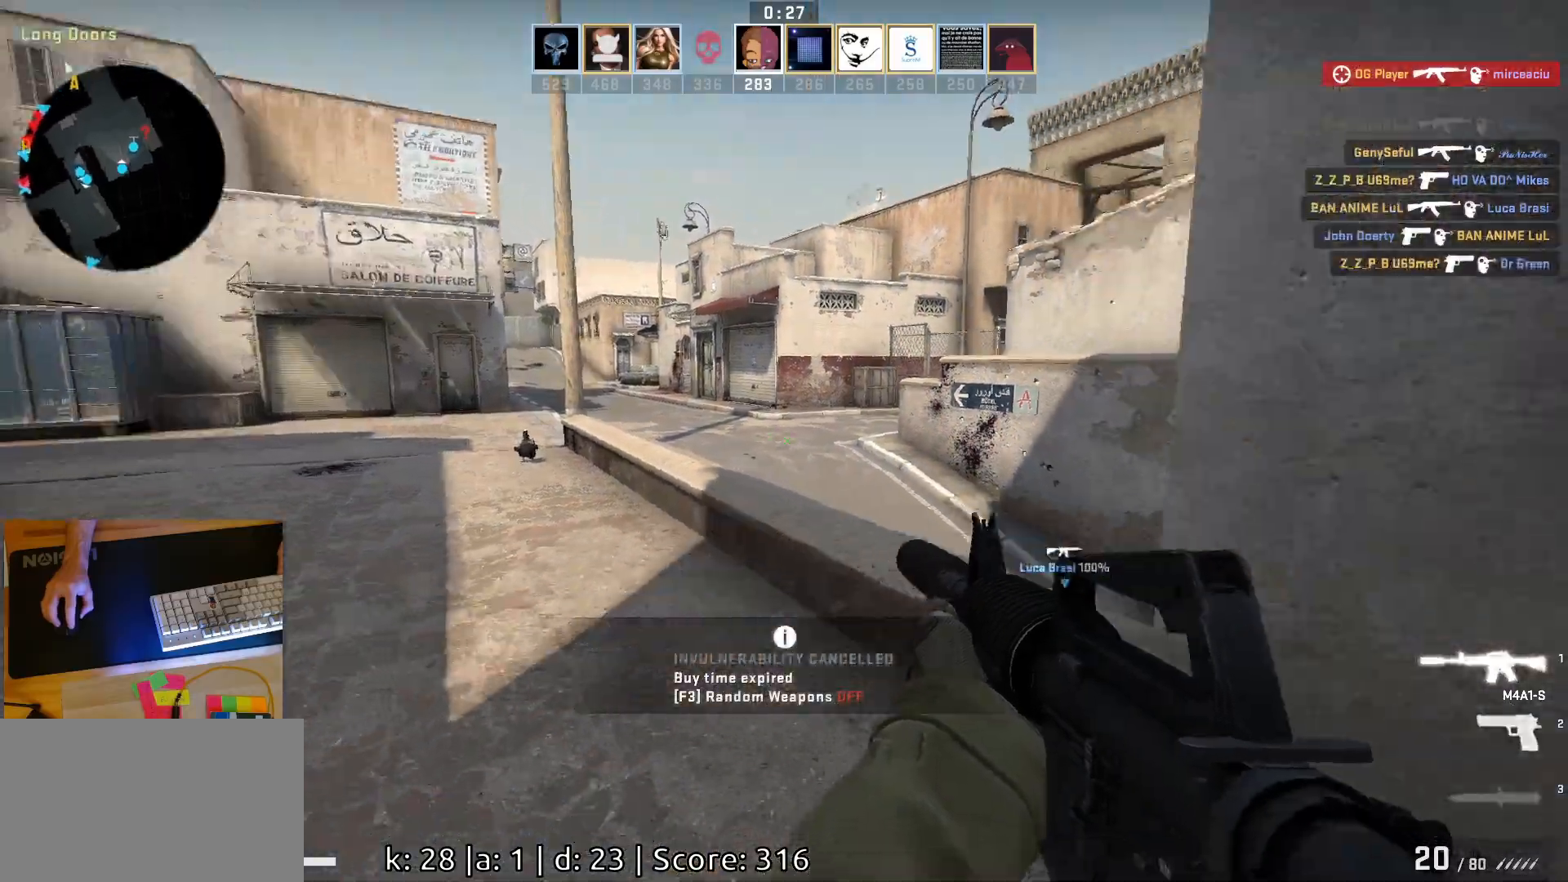
{"keys": [], "mouse": [], "events": []}
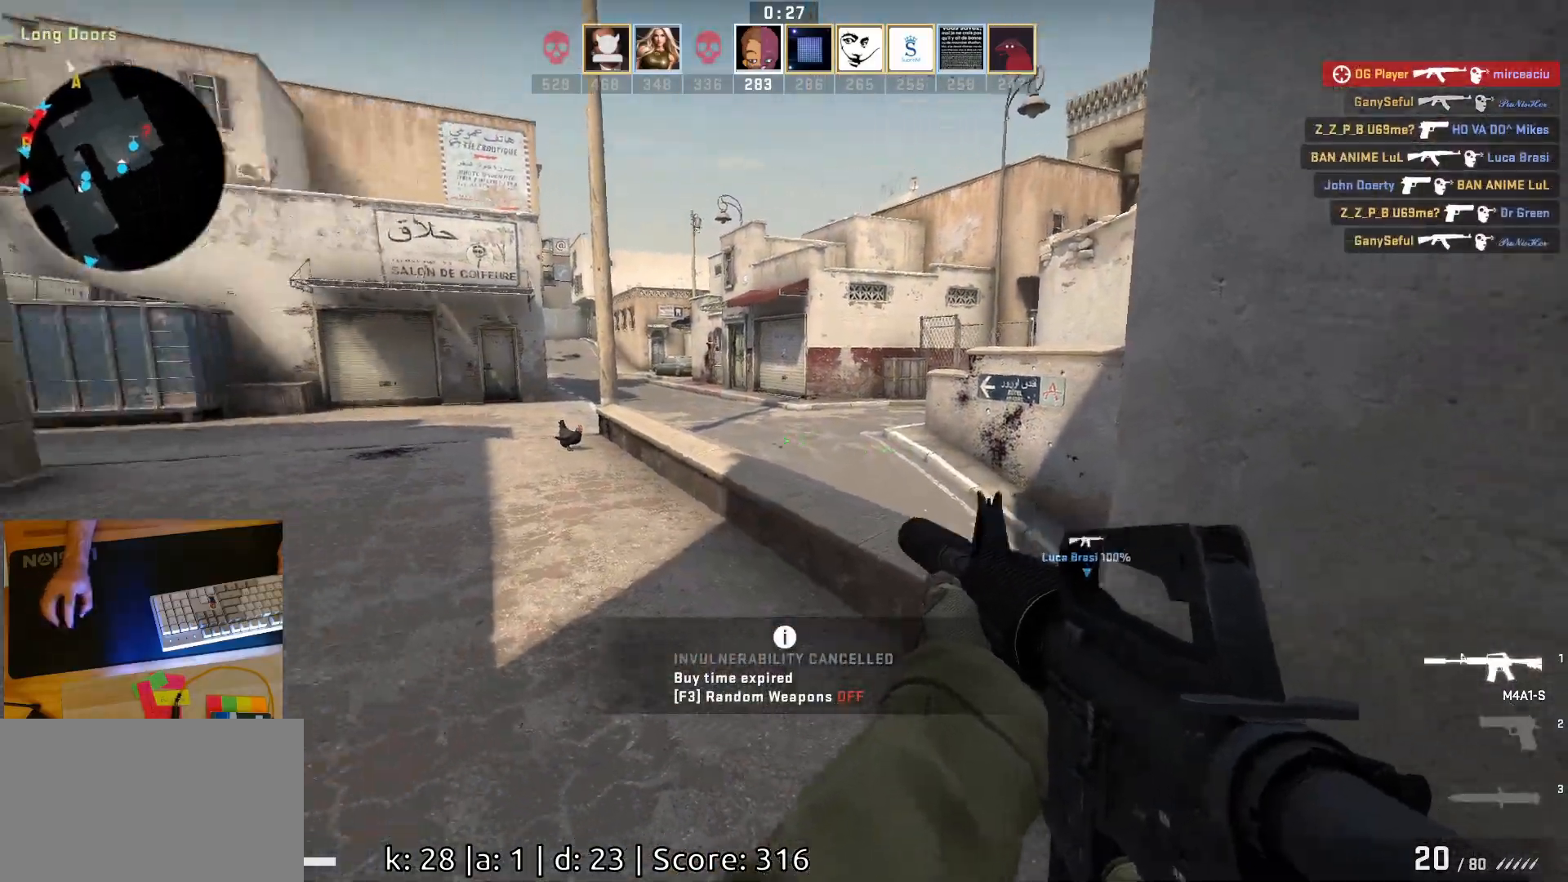
{"keys": ["w"], "mouse": [], "events": [[67, "w", "down"]]}
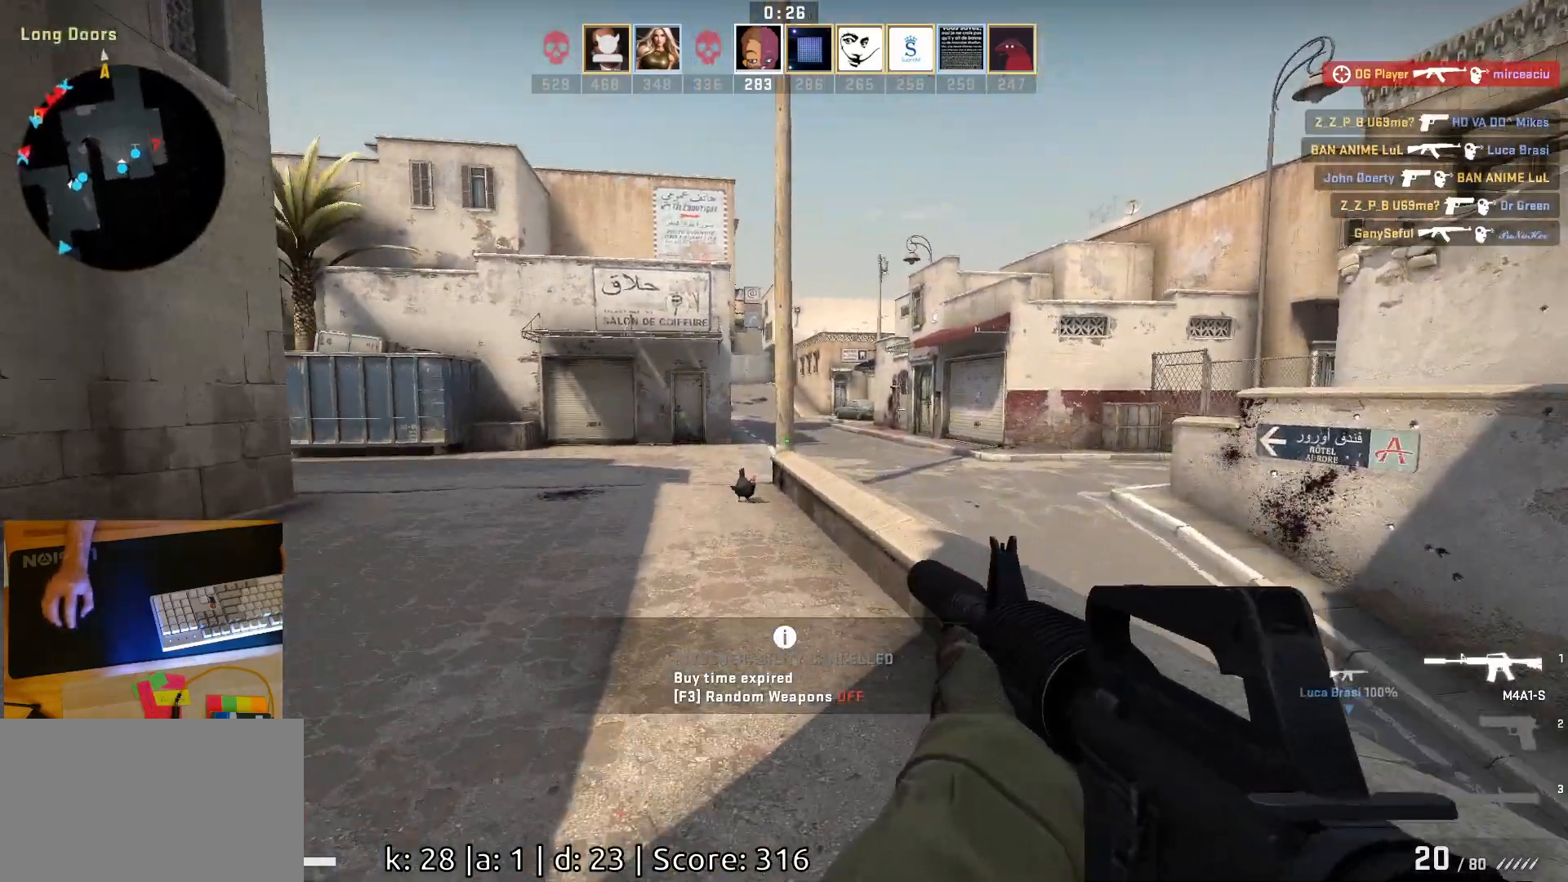
{"keys": ["d", "w"], "mouse": [], "events": [[83, "d", "down"], [283, "space", "down"], [500, "space", "up"]]}
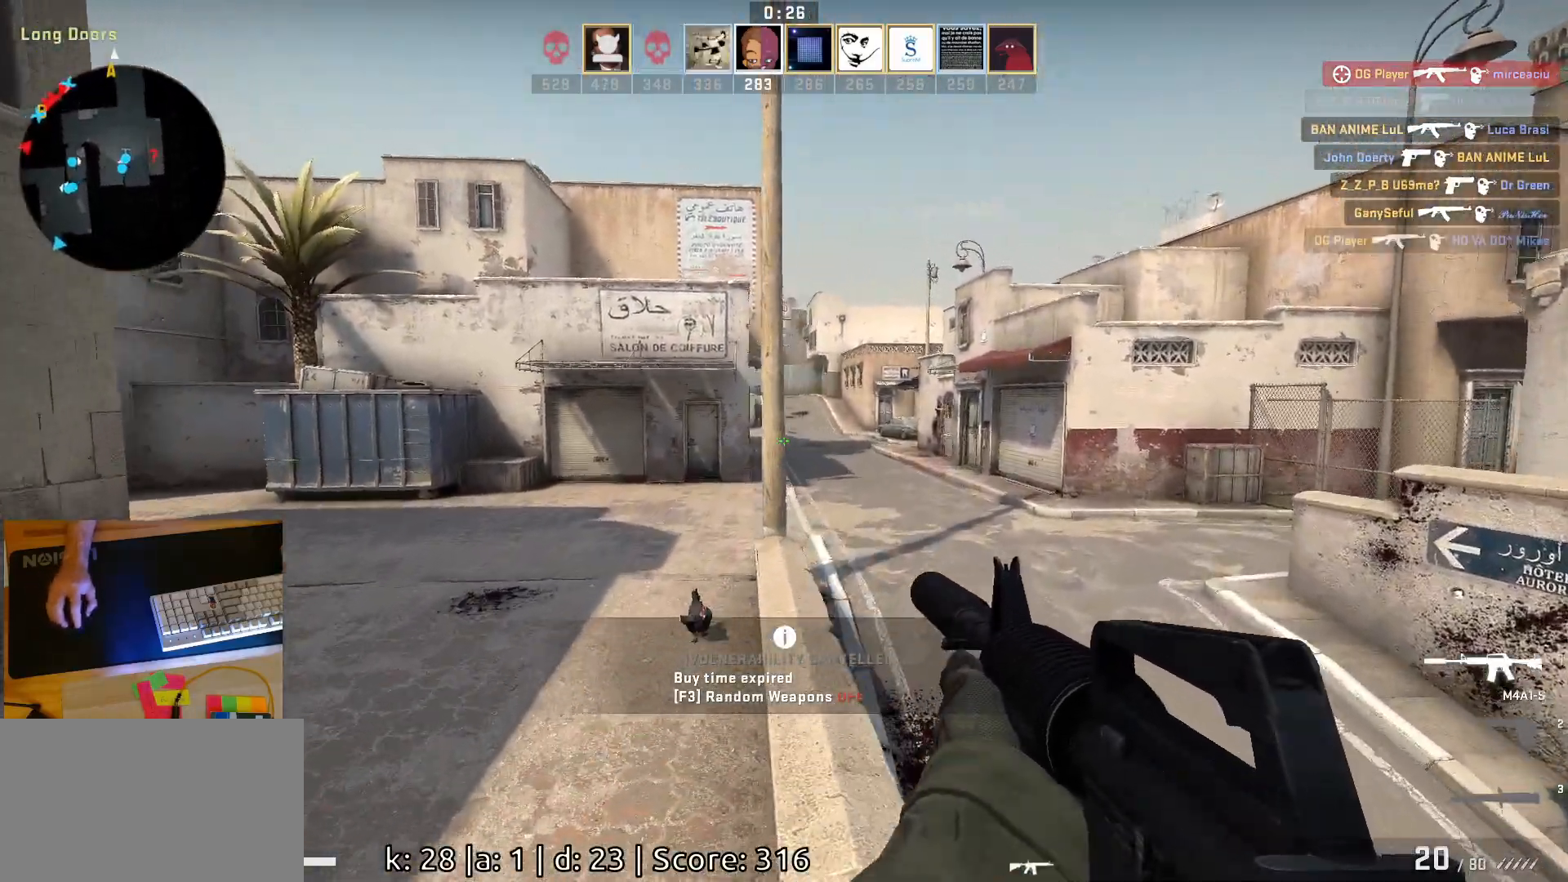
{"keys": ["d", "w"], "mouse": [], "events": []}
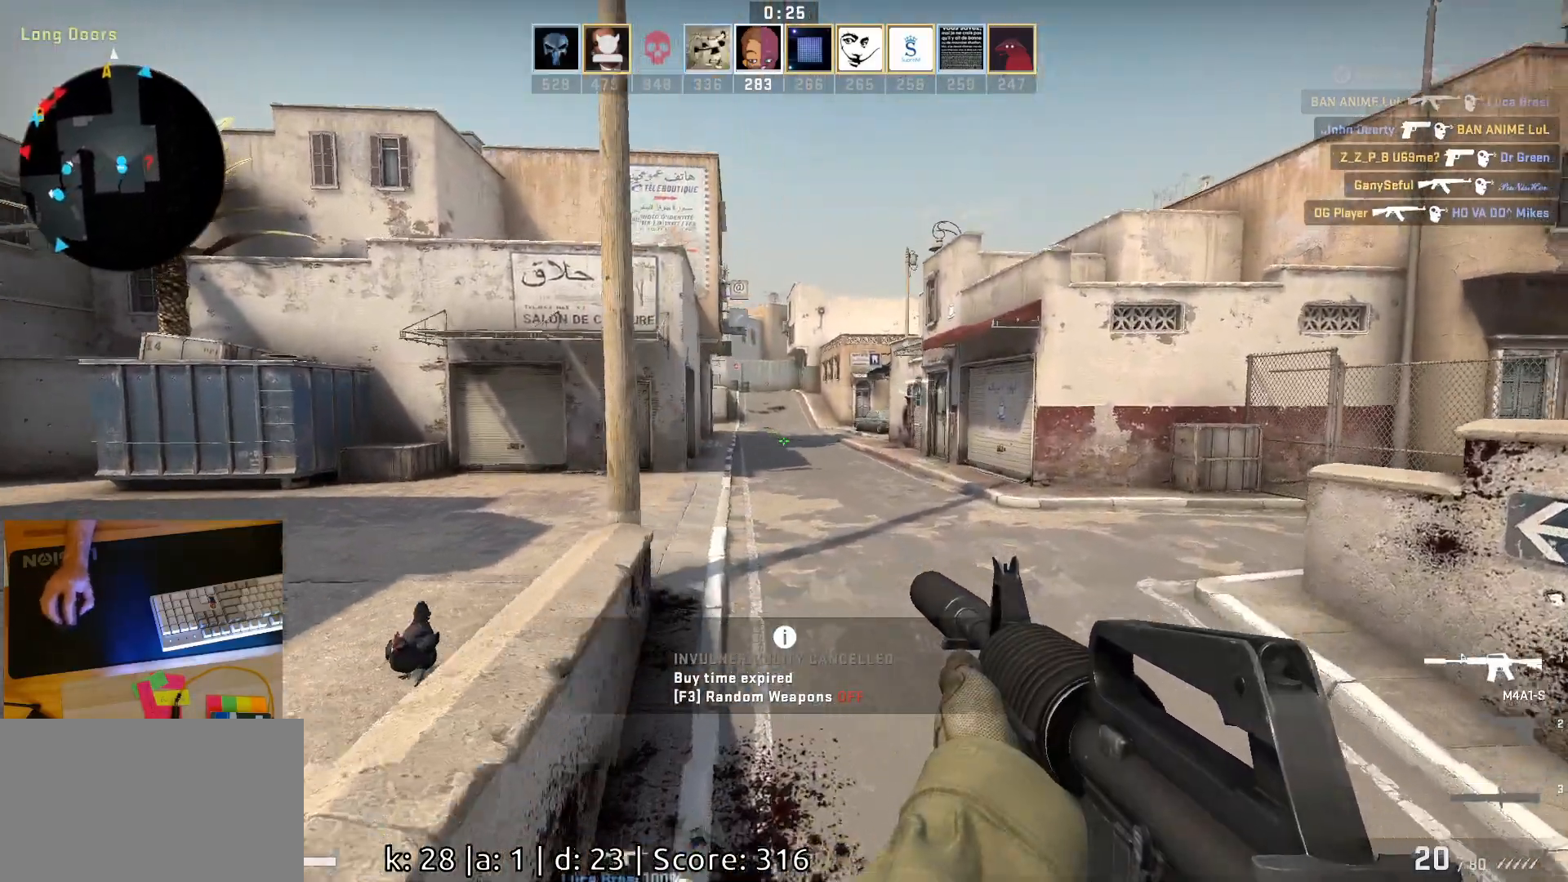
{"keys": ["d", "w"], "mouse": [], "events": []}
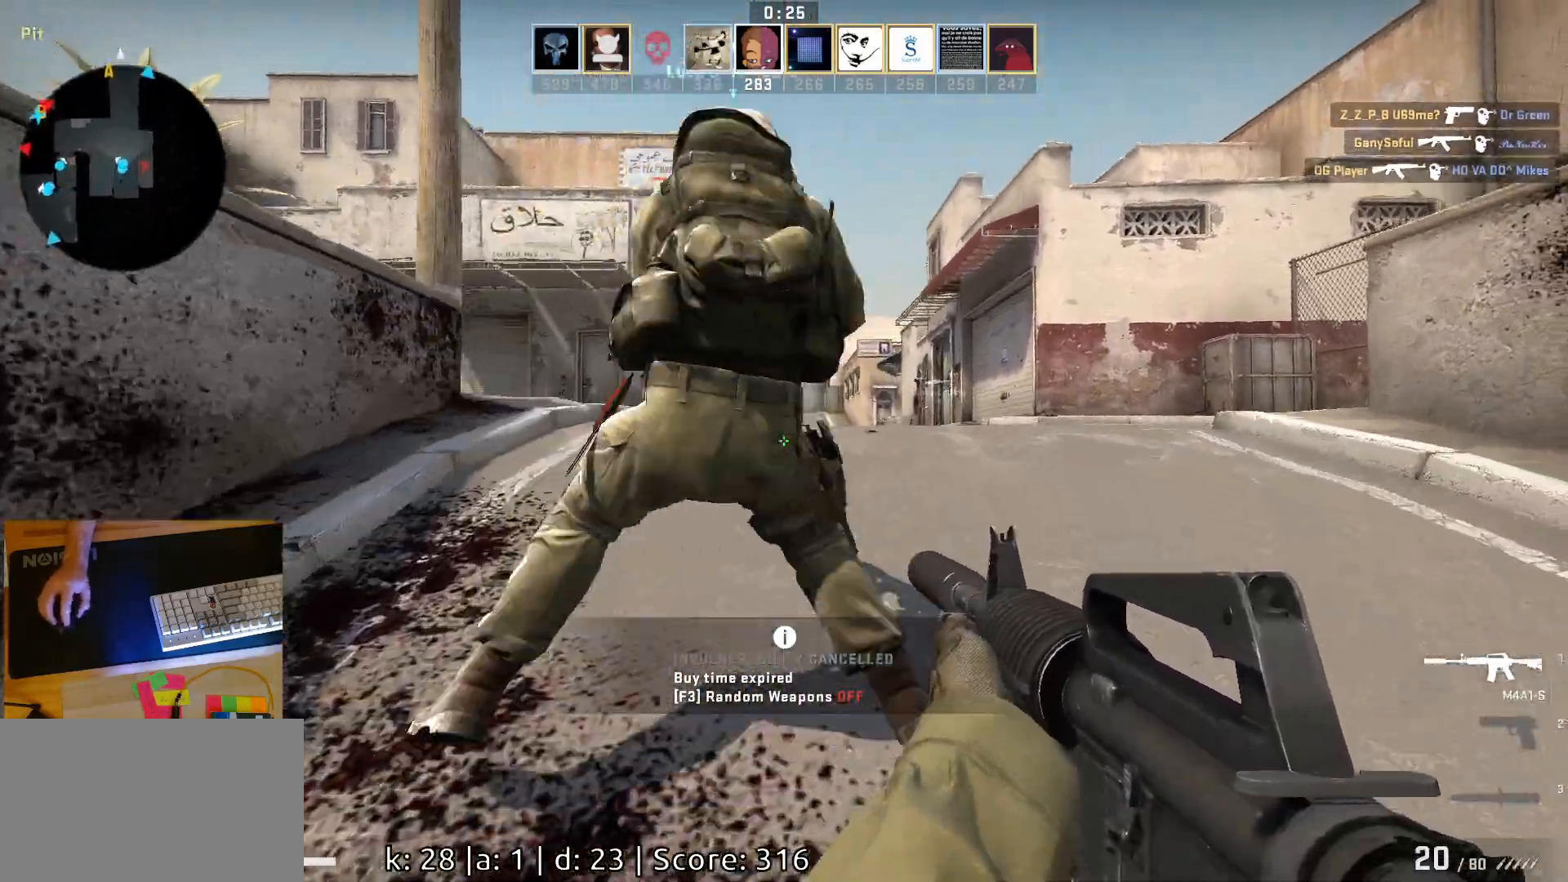
{"keys": ["a", "w"], "mouse": [], "events": [[367, "d", "up"], [483, "a", "down"]]}
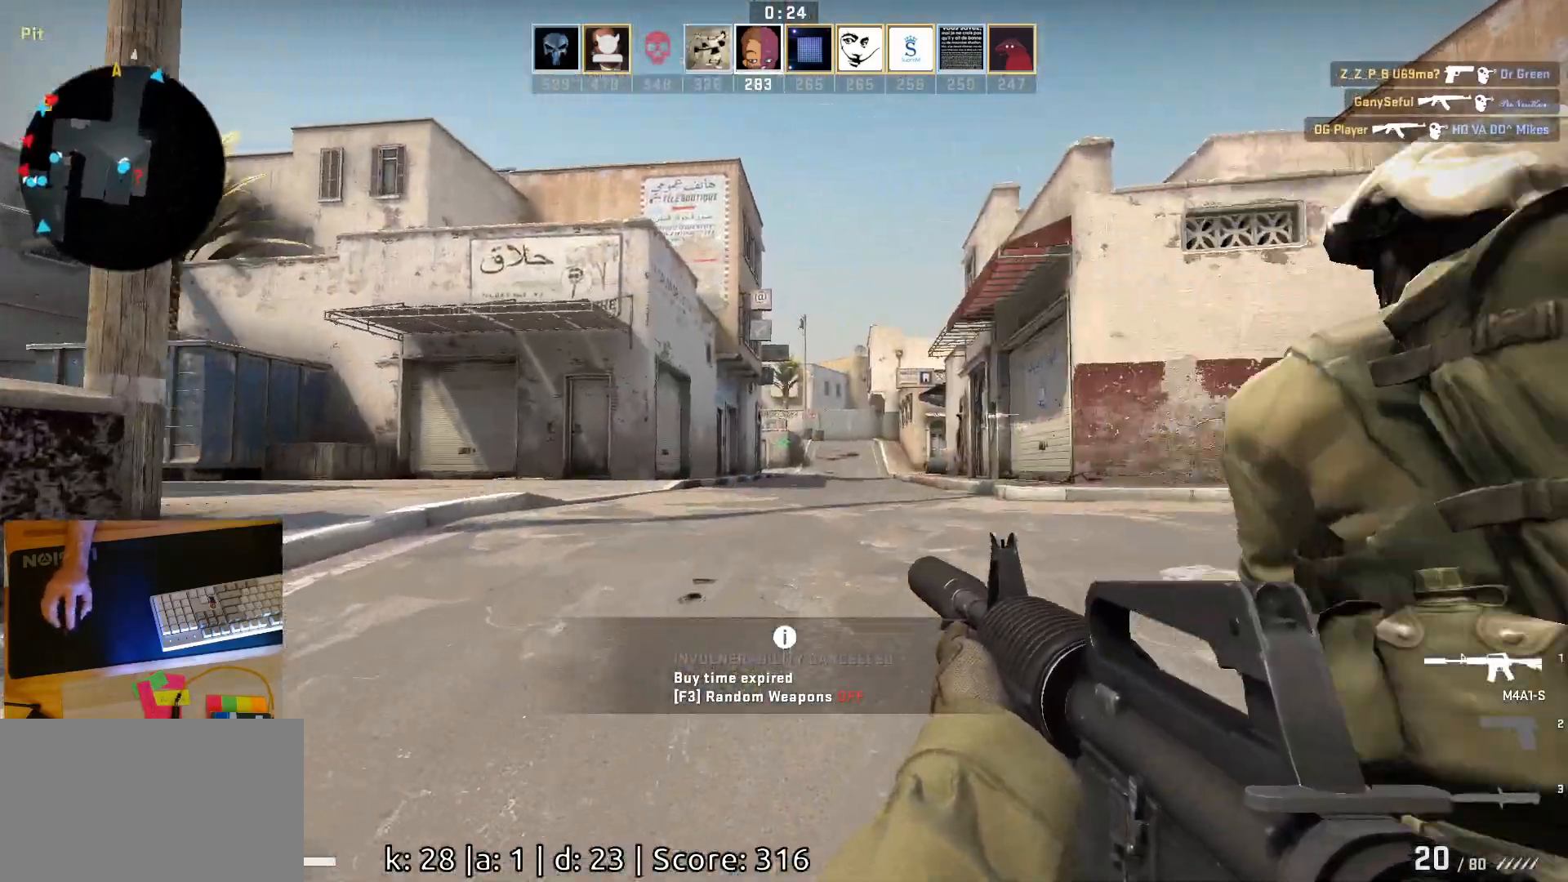
{"keys": ["d", "w"], "mouse": [], "events": [[383, "a", "up"], [450, "d", "down"]]}
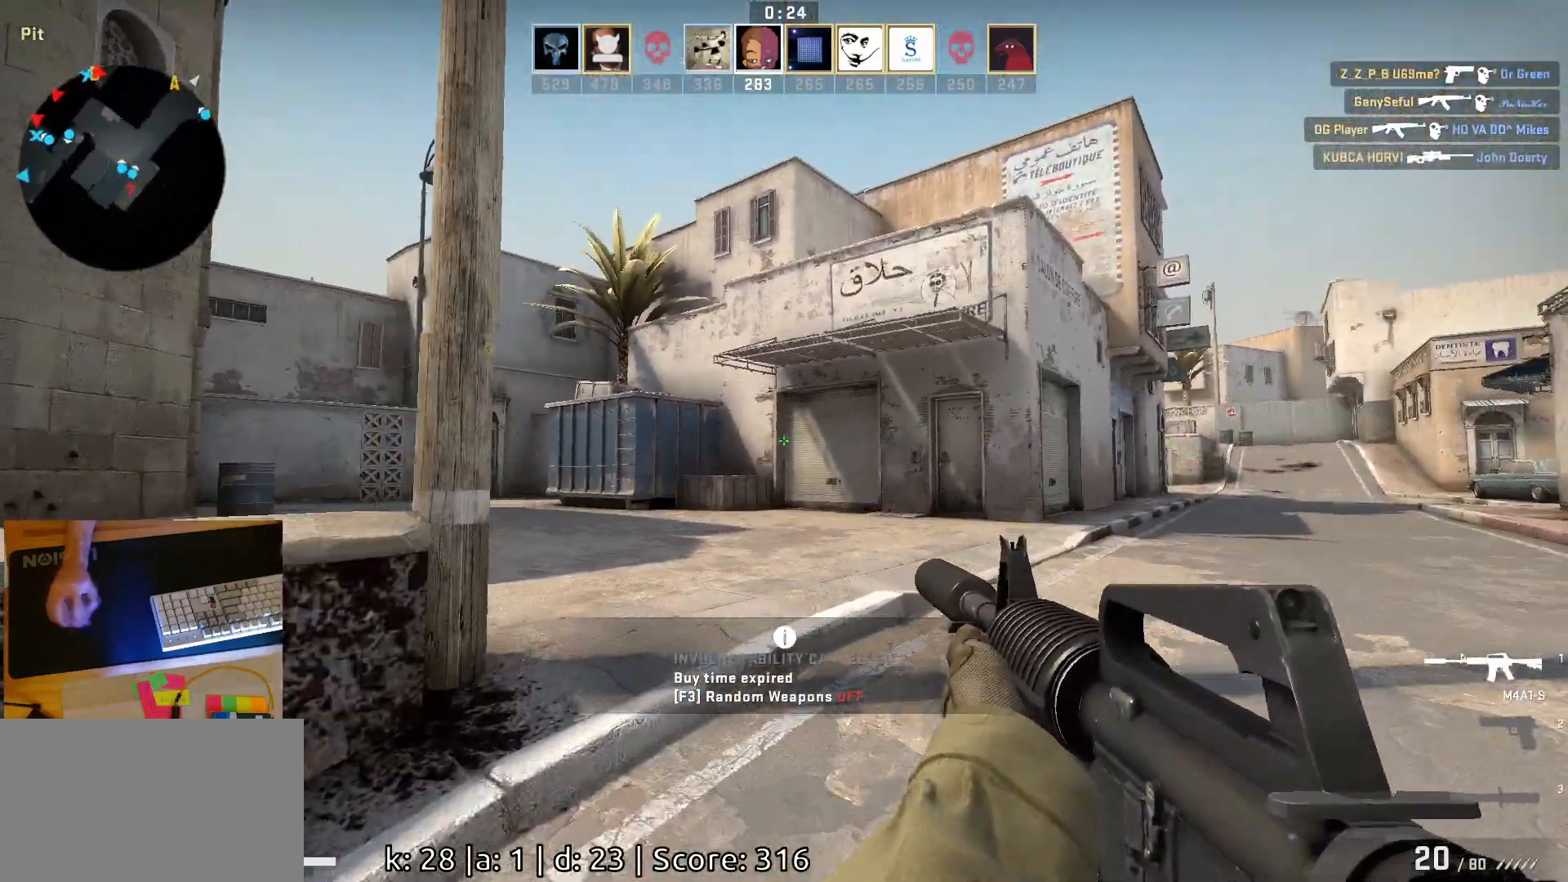
{"keys": ["w"], "mouse": [], "events": [[167, "d", "up"]]}
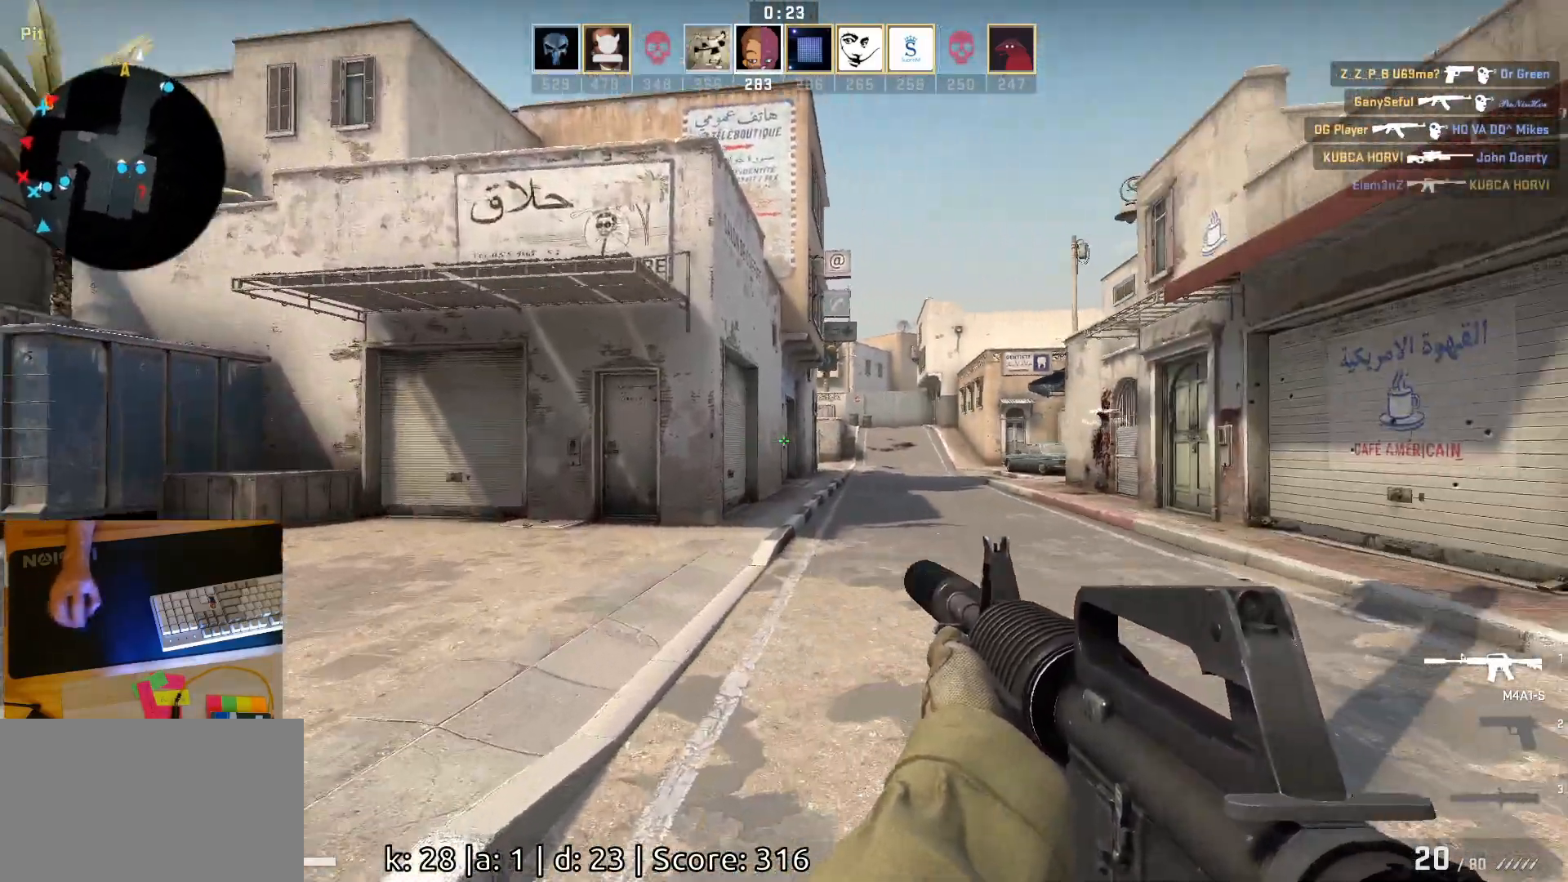
{"keys": ["w"], "mouse": [], "events": [[317, "d", "down"], [500, "d", "up"]]}
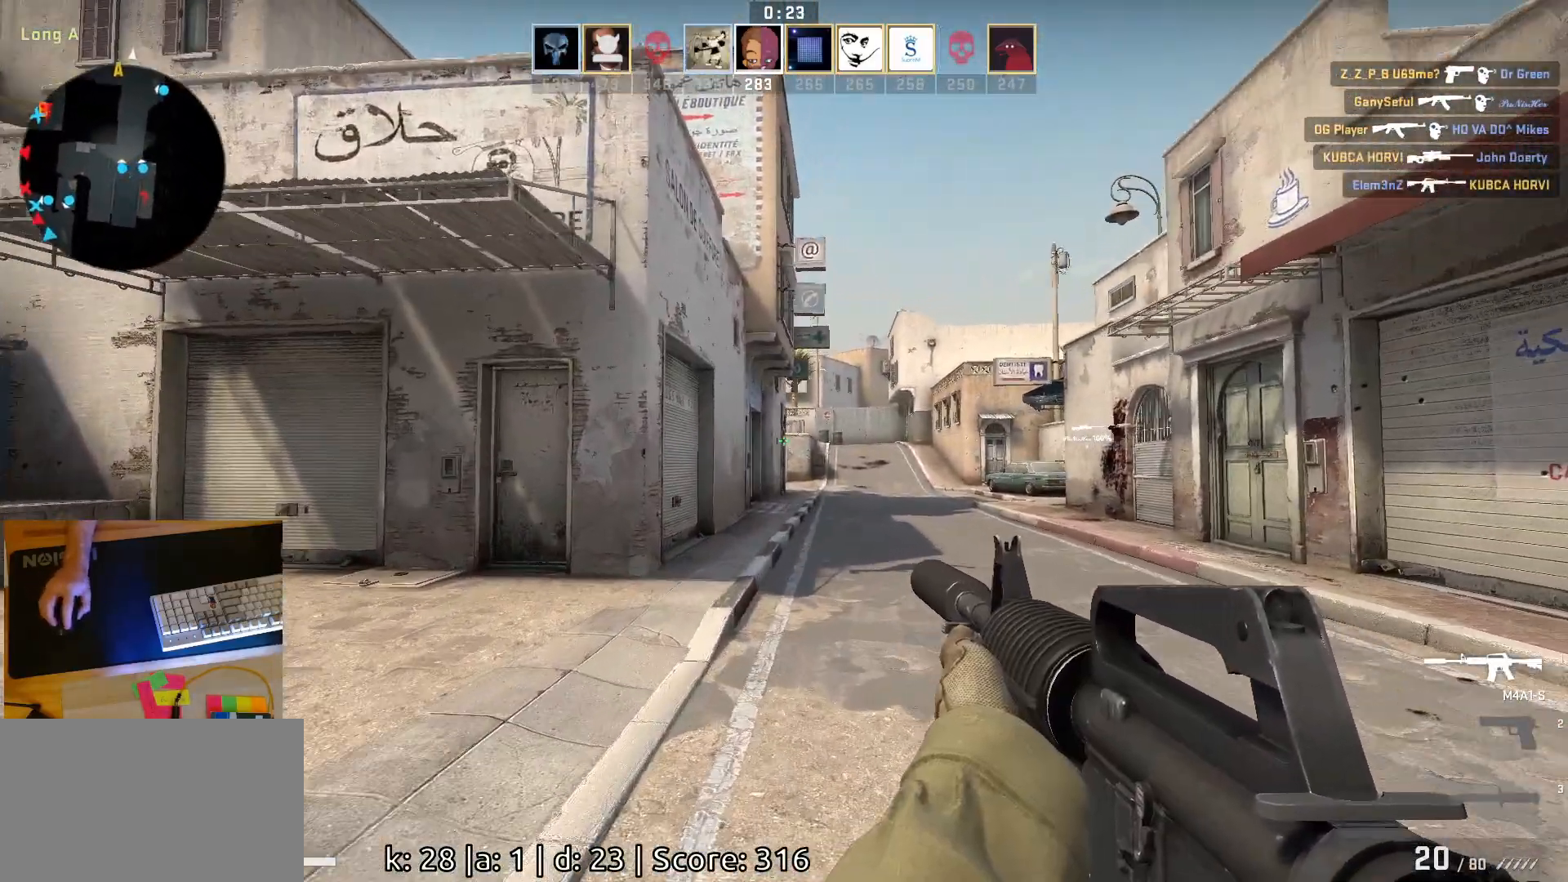
{"keys": ["w"], "mouse": [], "events": []}
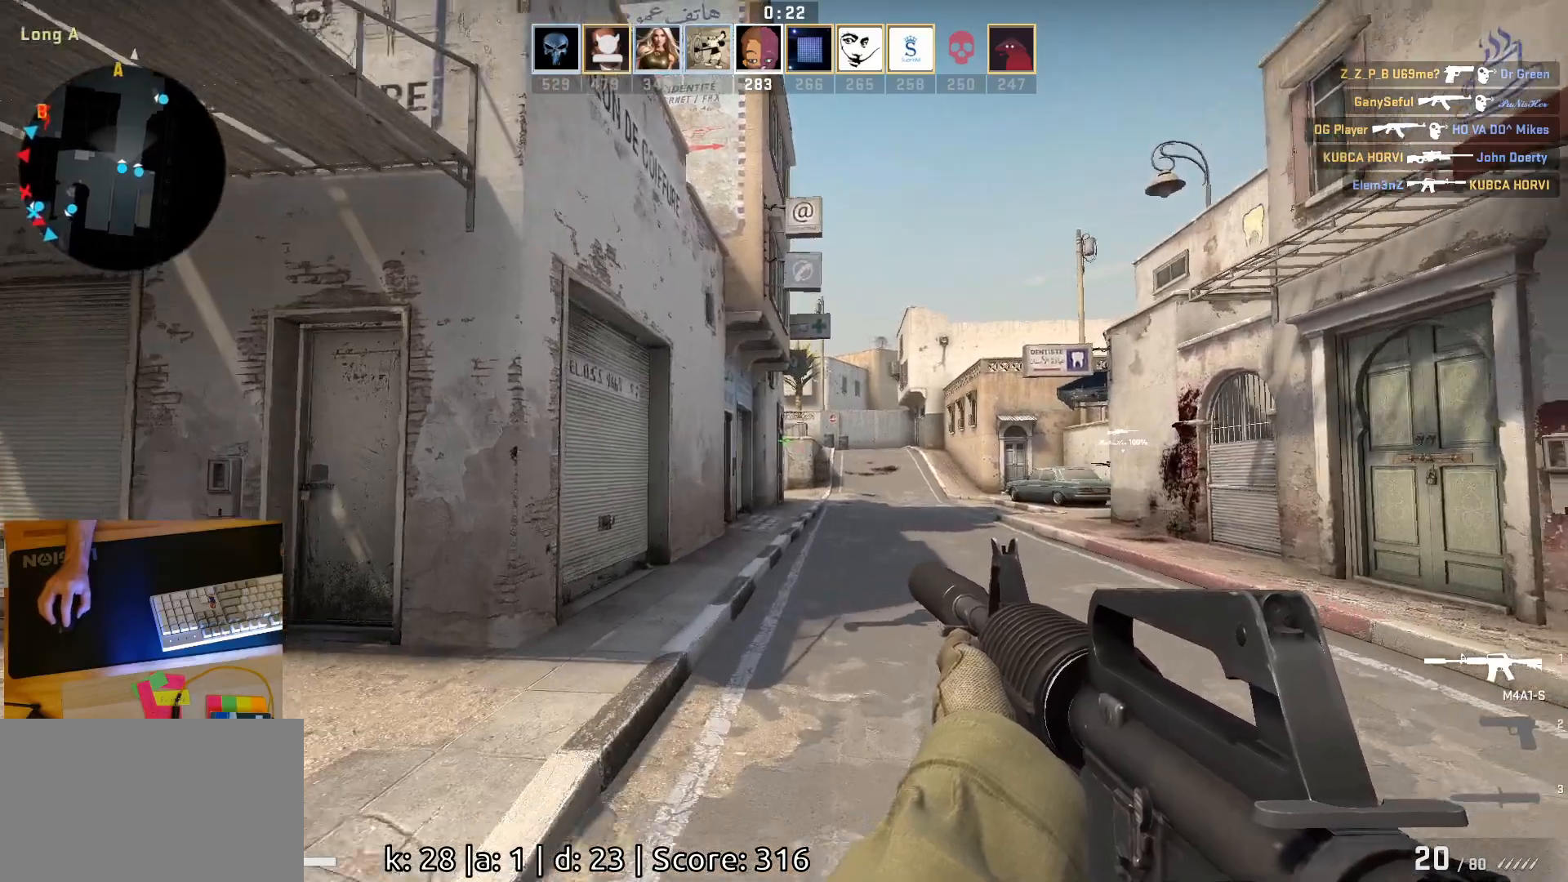
{"keys": ["w"], "mouse": [], "events": []}
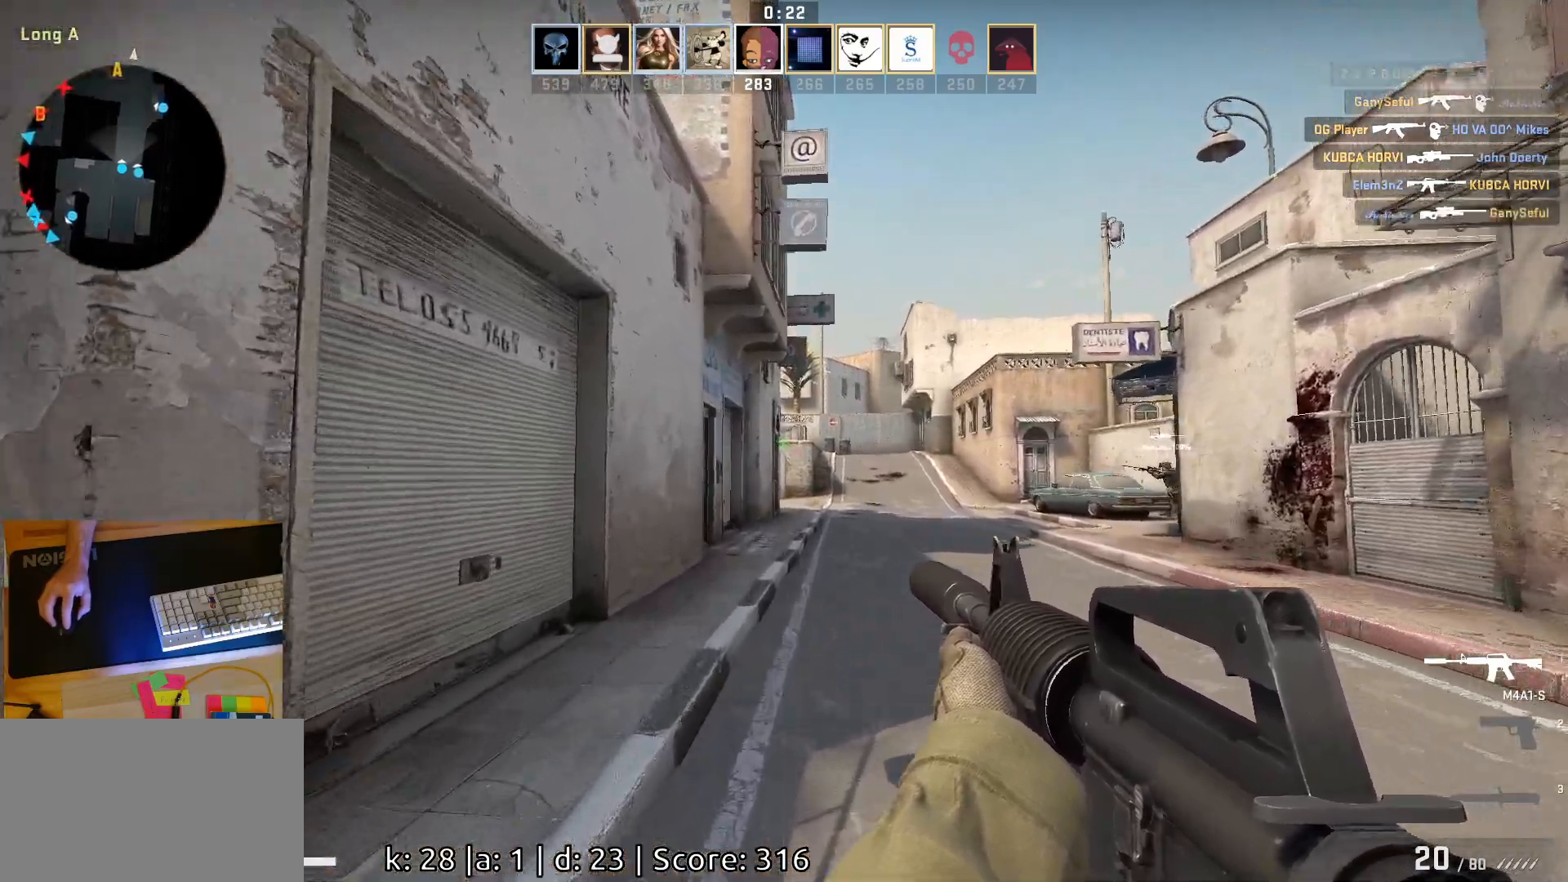
{"keys": ["a", "w"], "mouse": [], "events": [[383, "a", "down"]]}
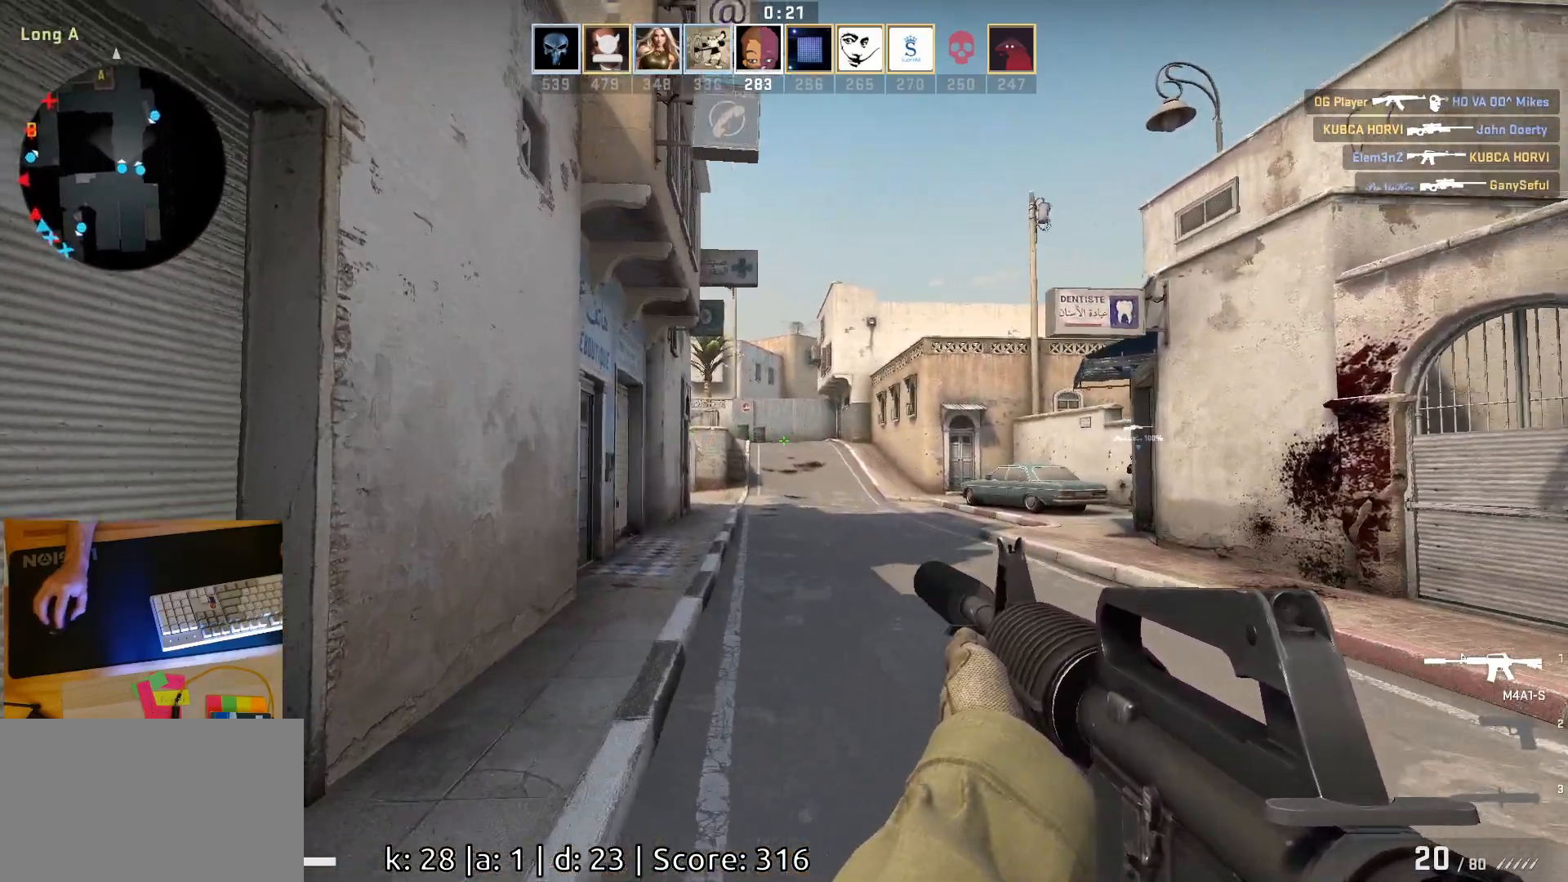
{"keys": ["d", "w"], "mouse": [], "events": [[83, "a", "up"], [150, "a", "down"], [317, "a", "up"], [433, "d", "down"]]}
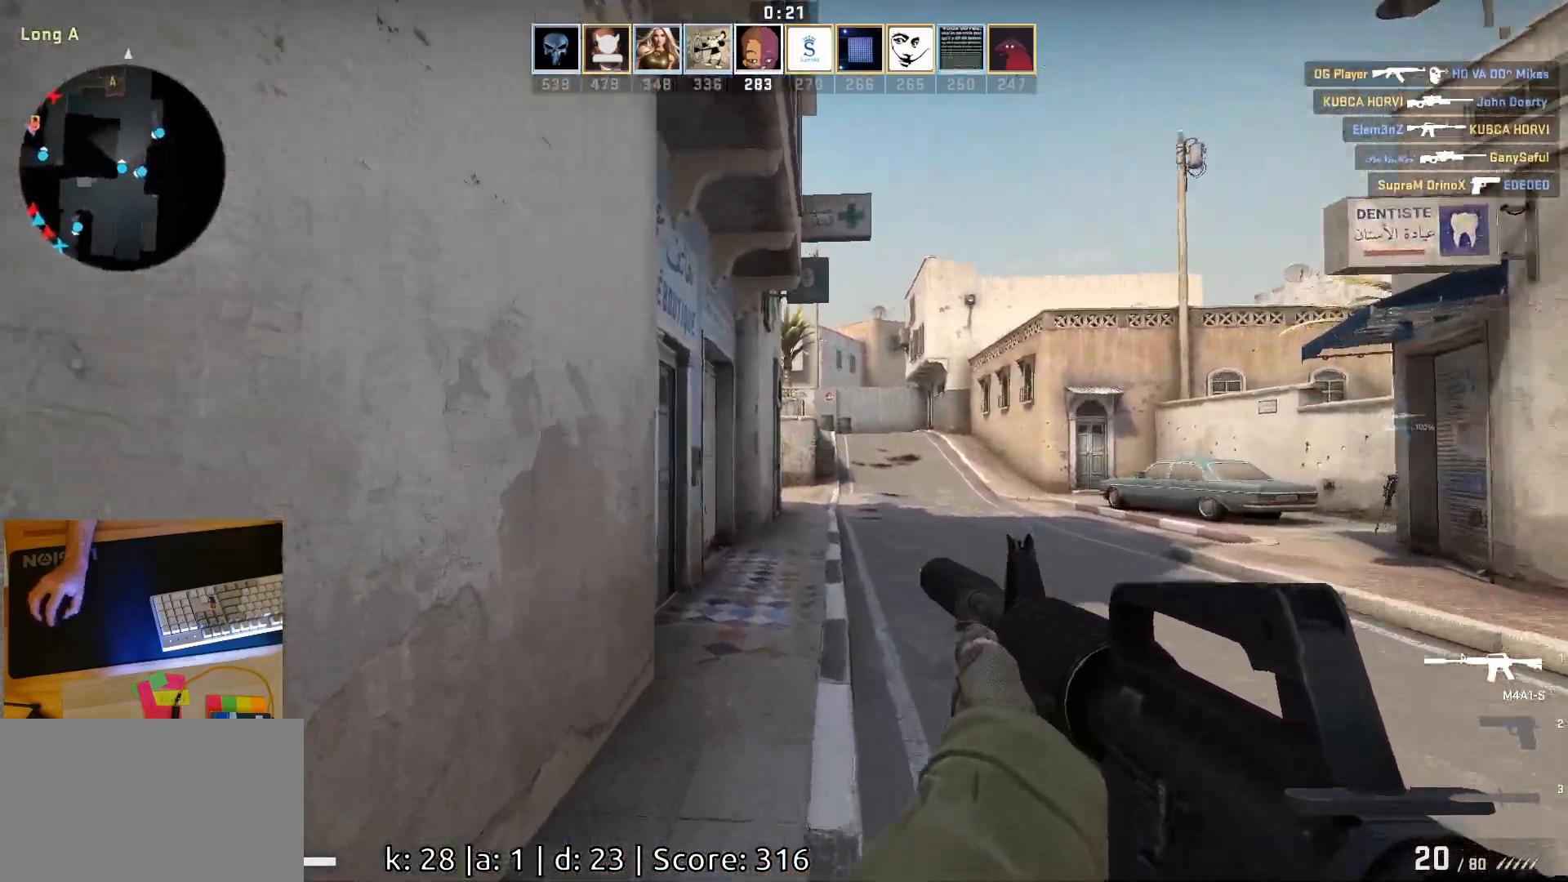
{"keys": ["d", "w"], "mouse": [], "events": [[150, "d", "up"], [450, "d", "down"]]}
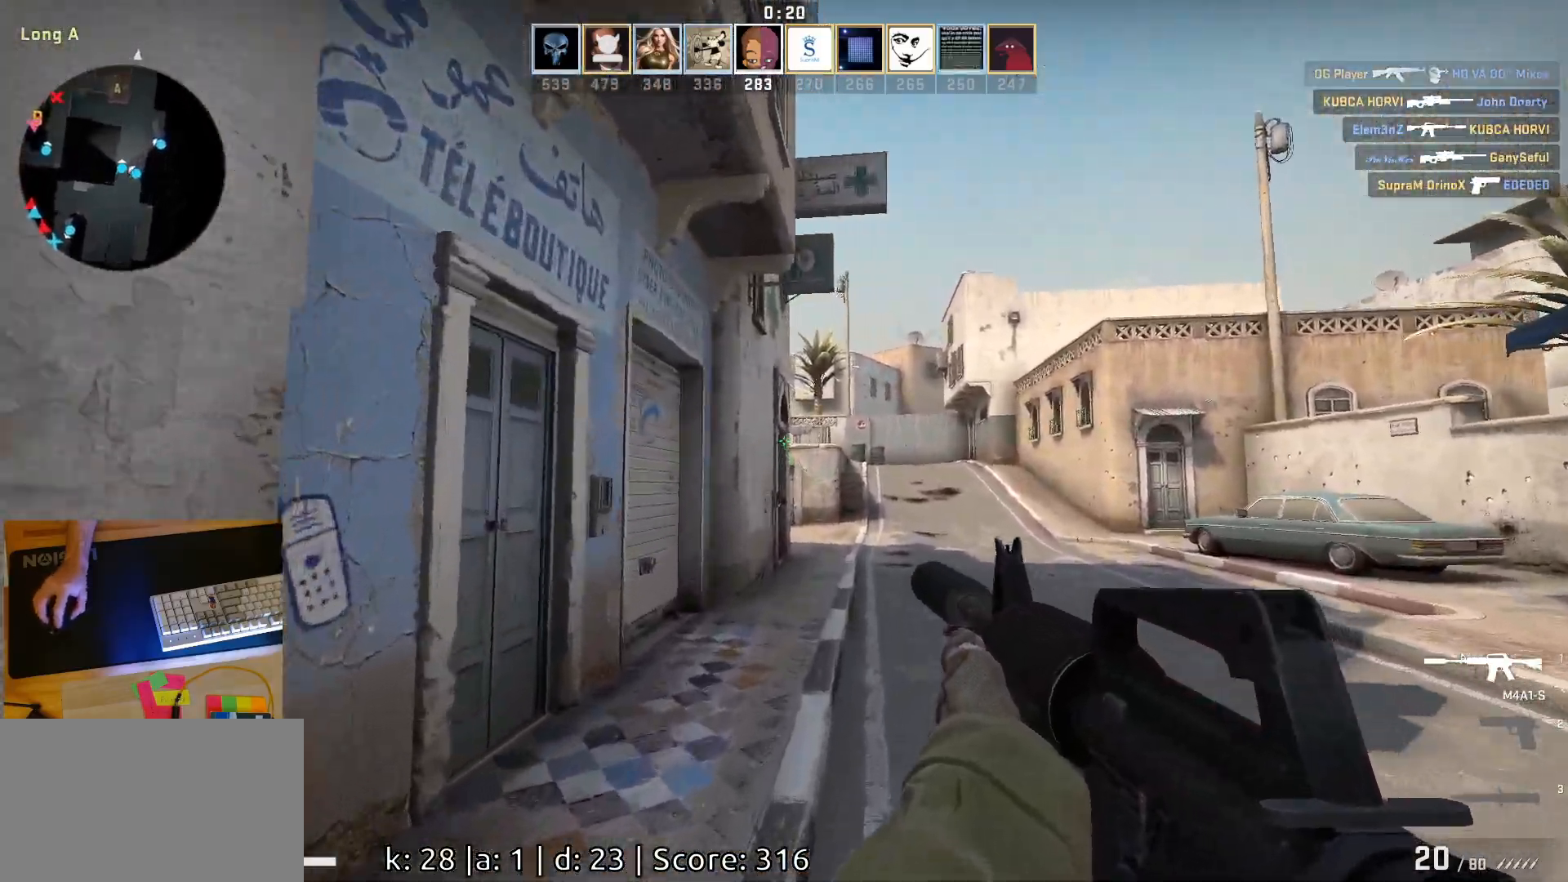
{"keys": ["w"], "mouse": [], "events": [[333, "d", "up"]]}
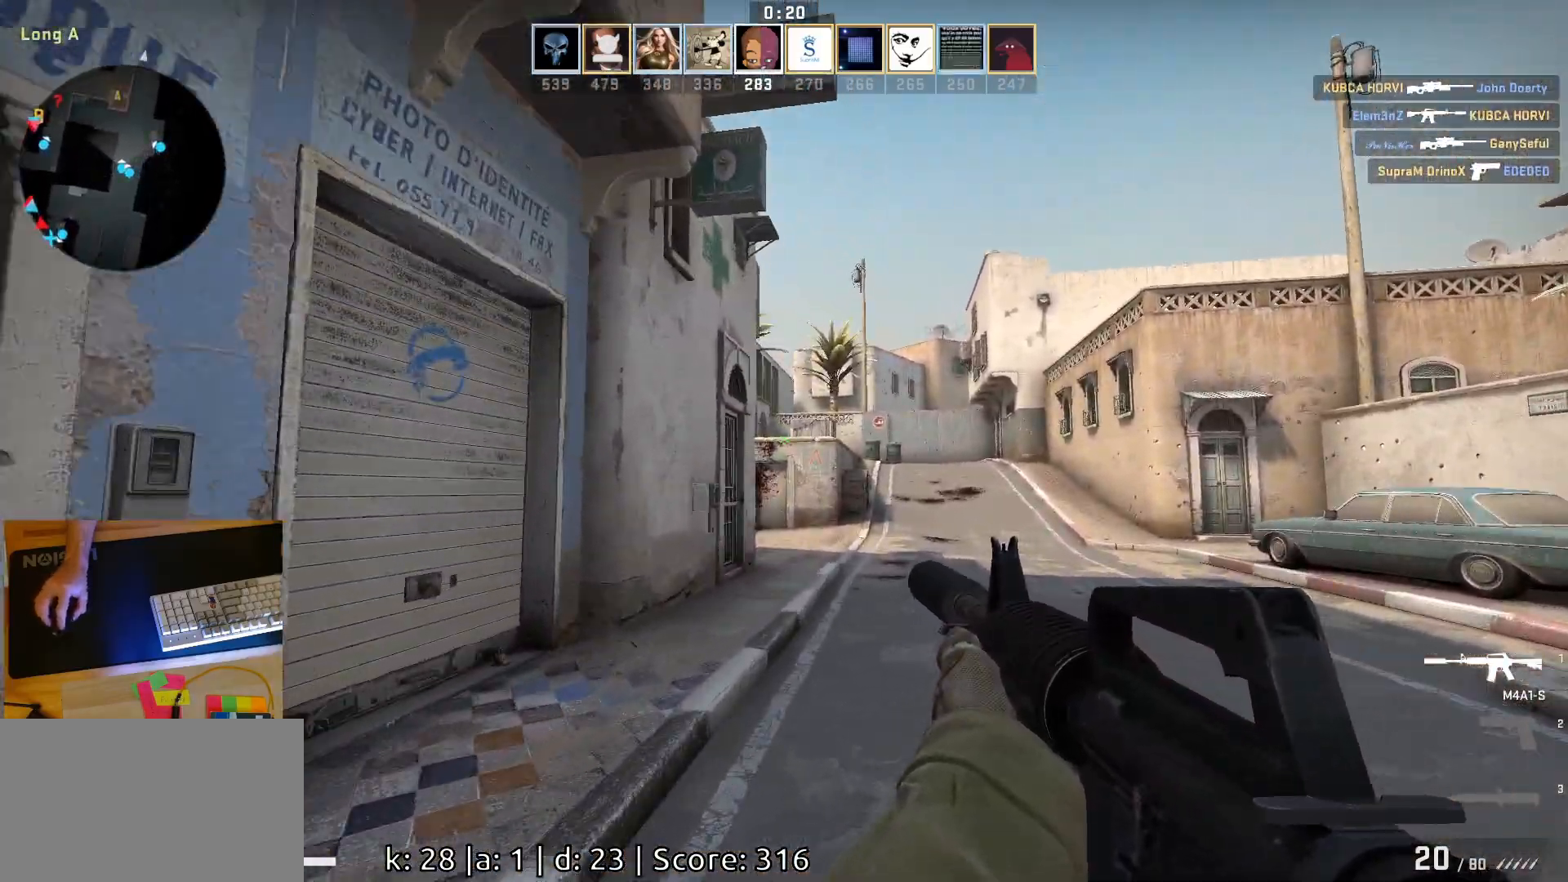
{"keys": ["d", "w"], "mouse": [], "events": [[267, "d", "down"]]}
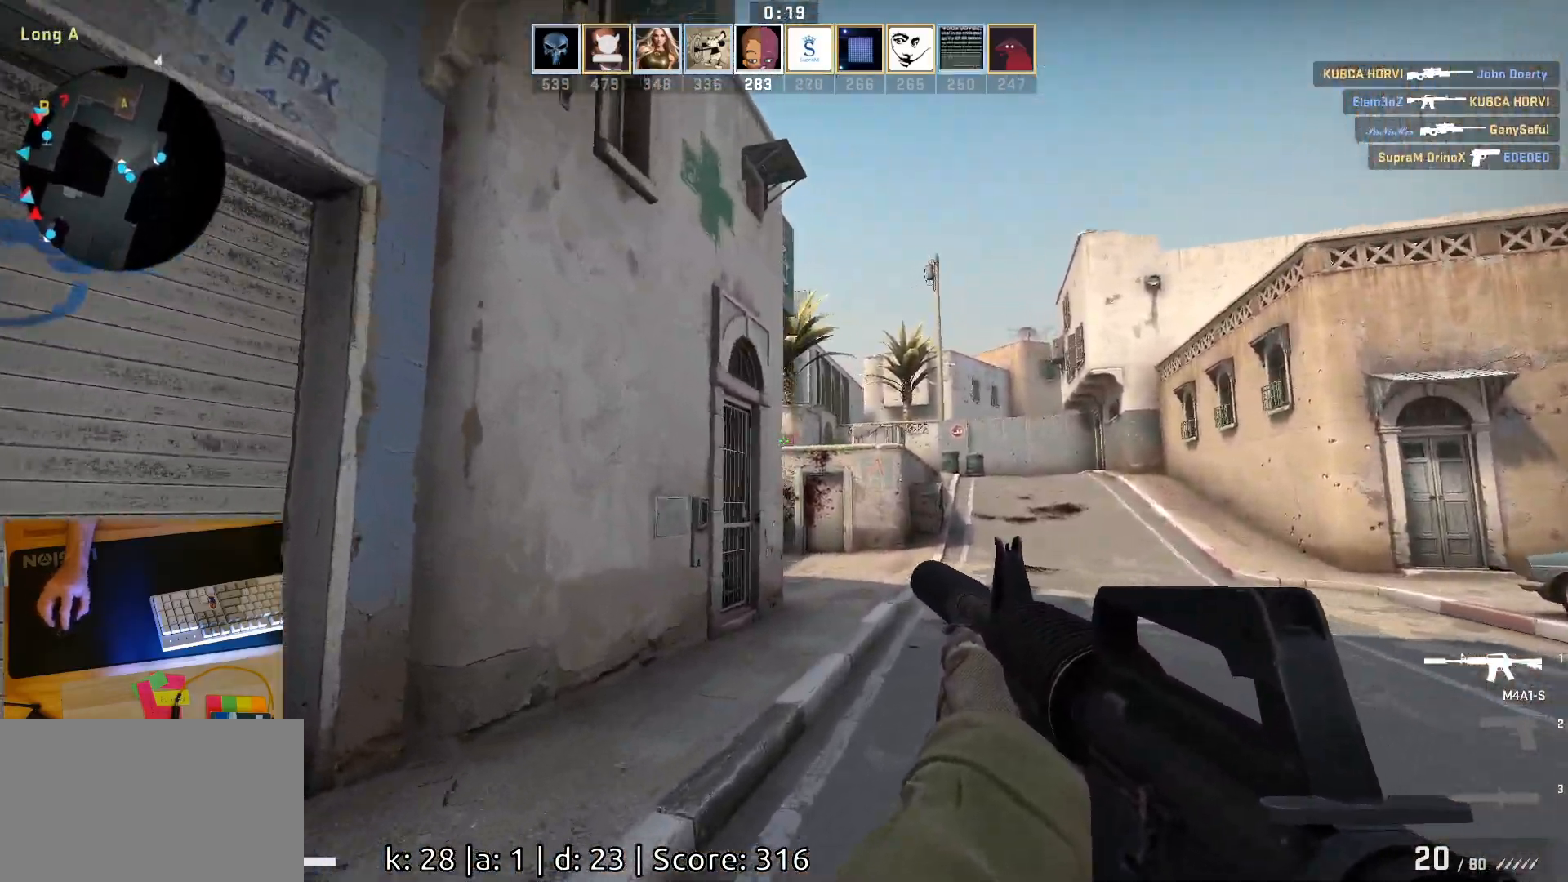
{"keys": ["d", "w"], "mouse": [], "events": []}
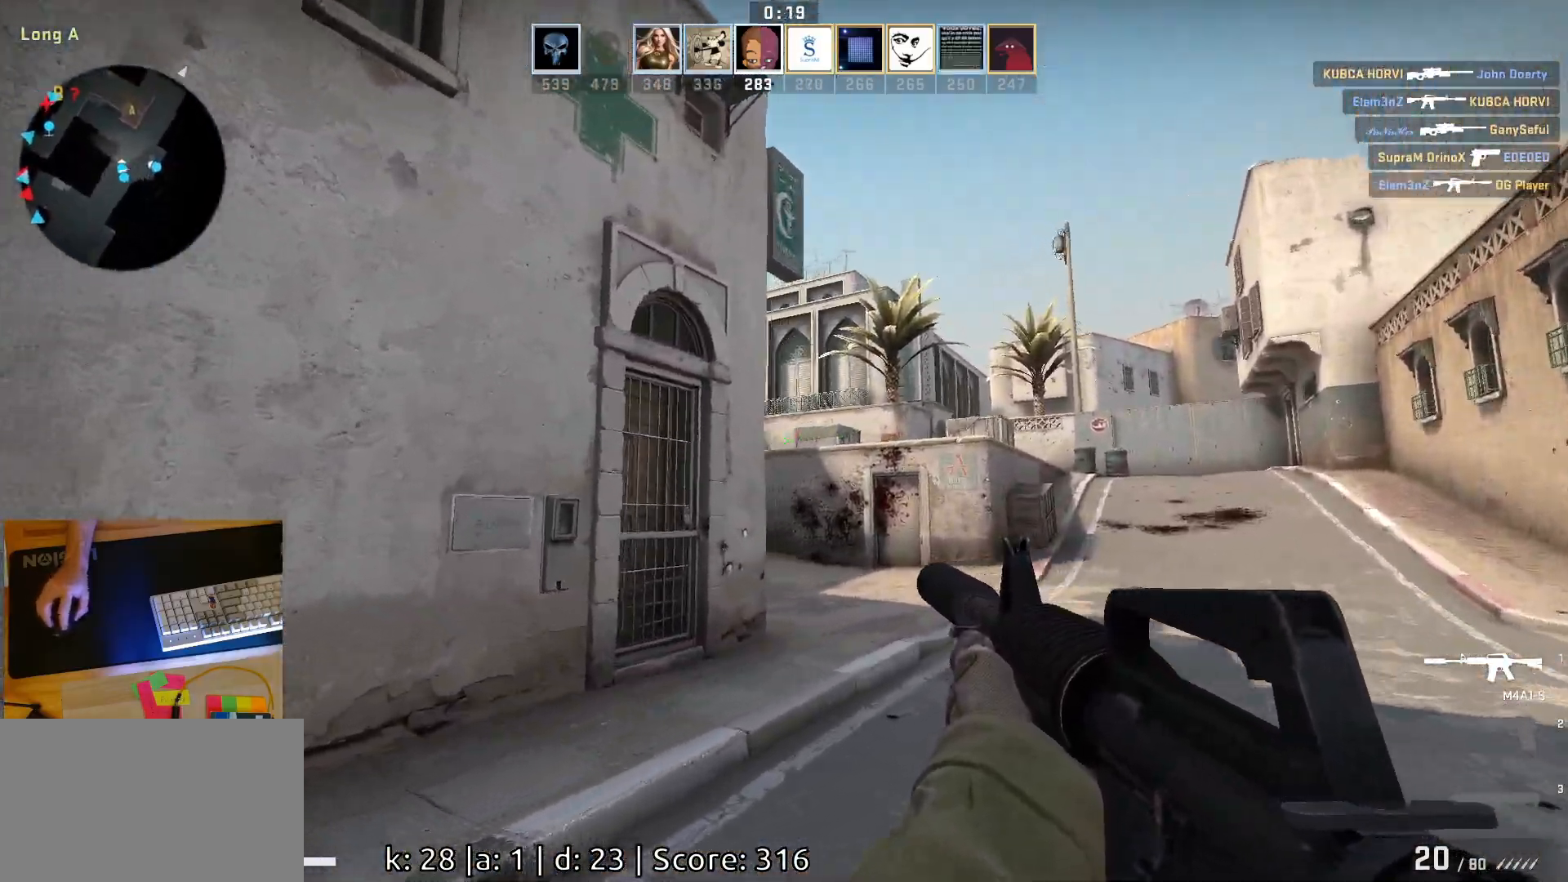
{"keys": ["d", "w"], "mouse": [], "events": [[200, "d", "up"], [400, "d", "down"]]}
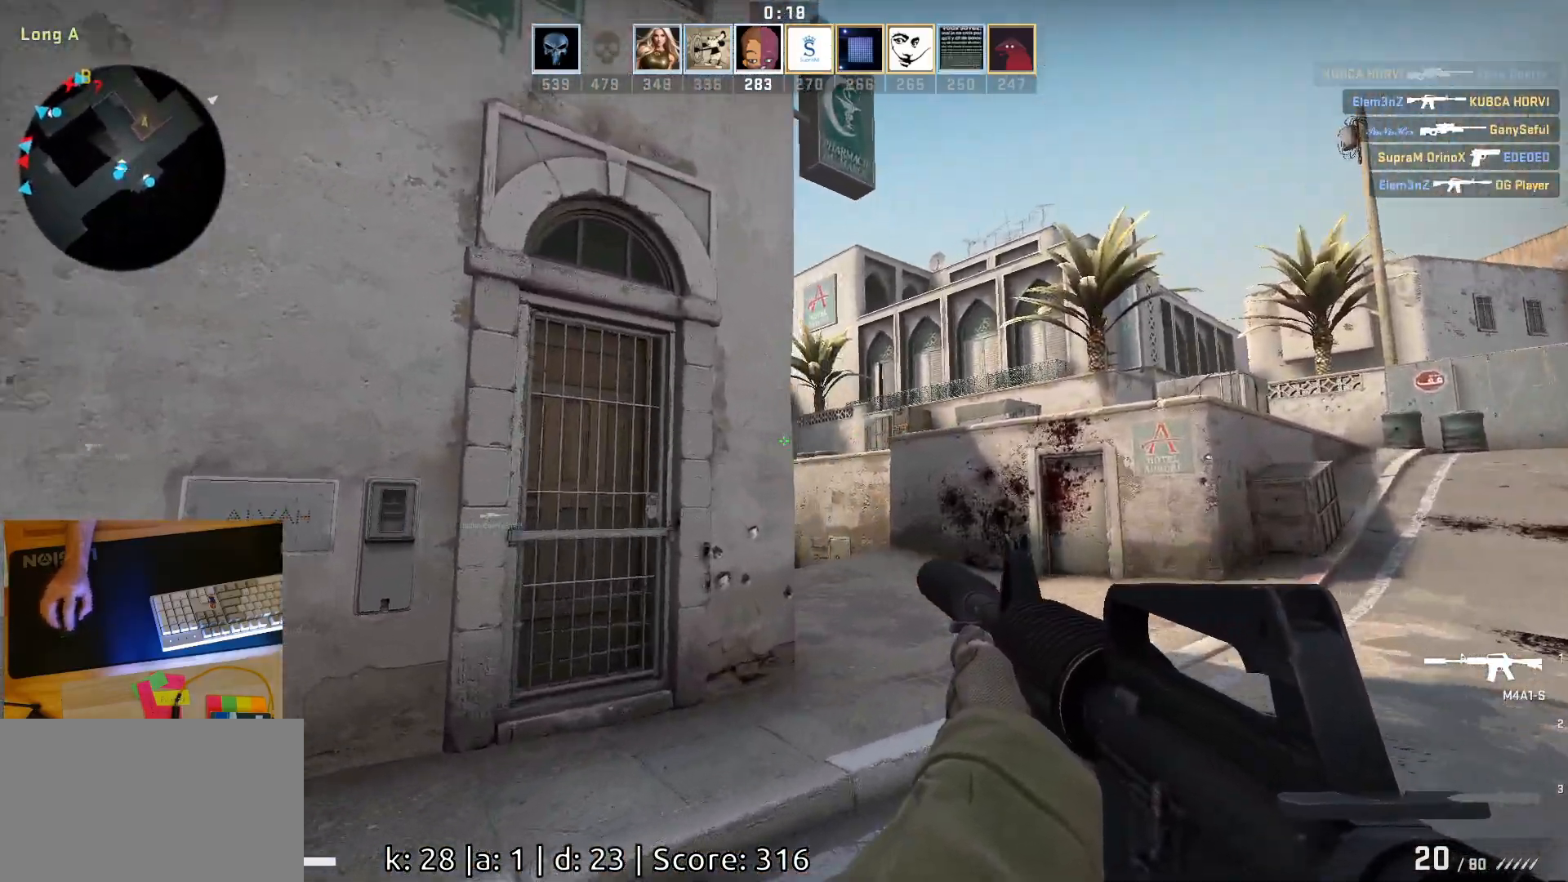
{"keys": ["d"], "mouse": [], "events": [[317, "w", "up"]]}
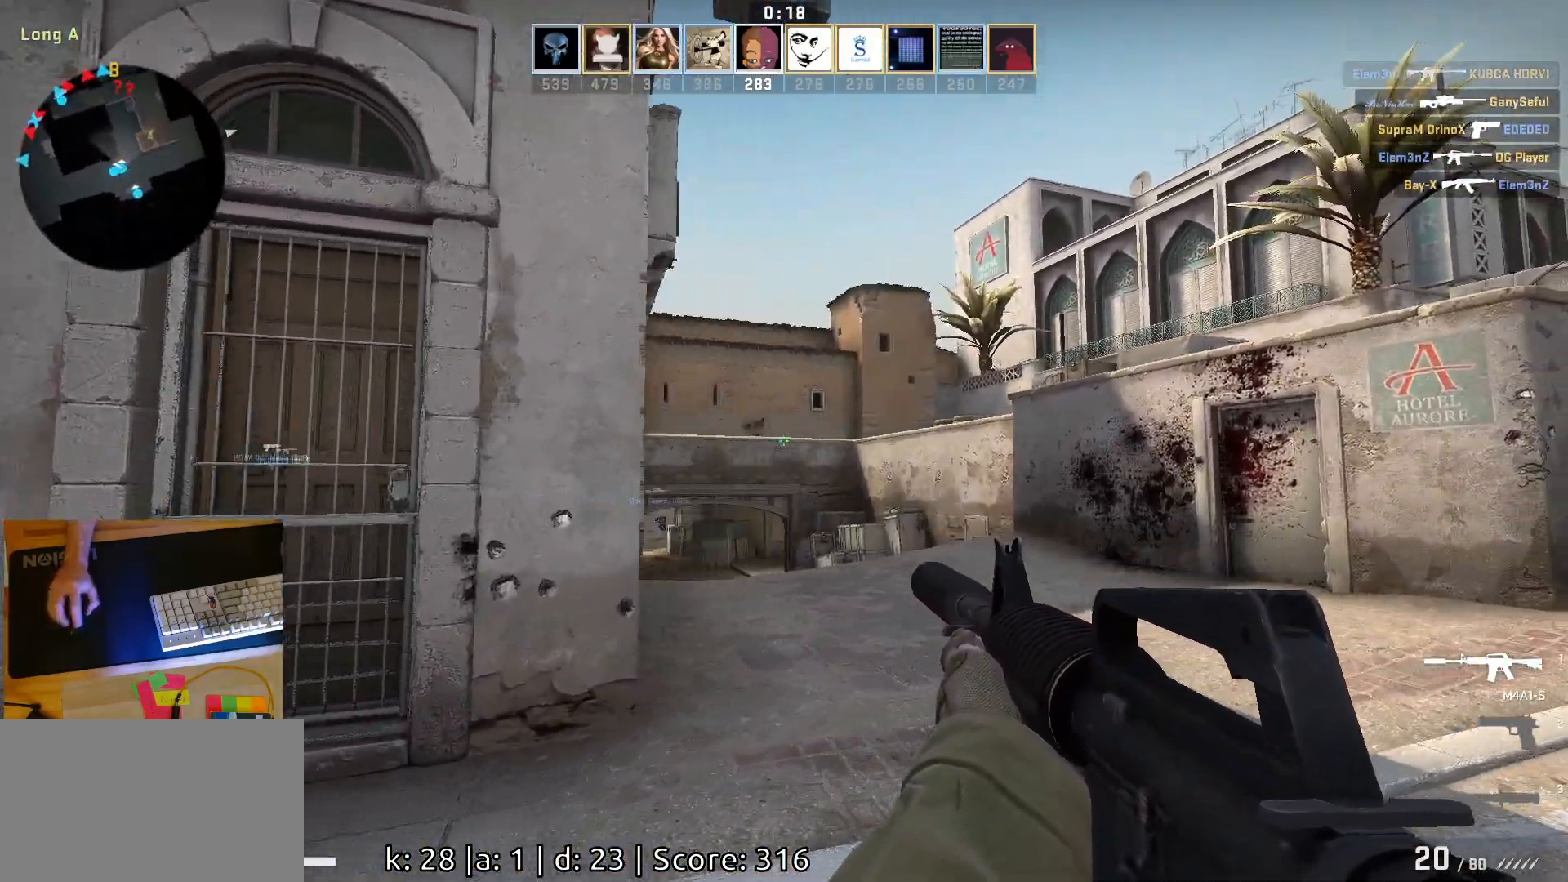
{"keys": ["d", "w"], "mouse": [], "events": [[283, "w", "down"]]}
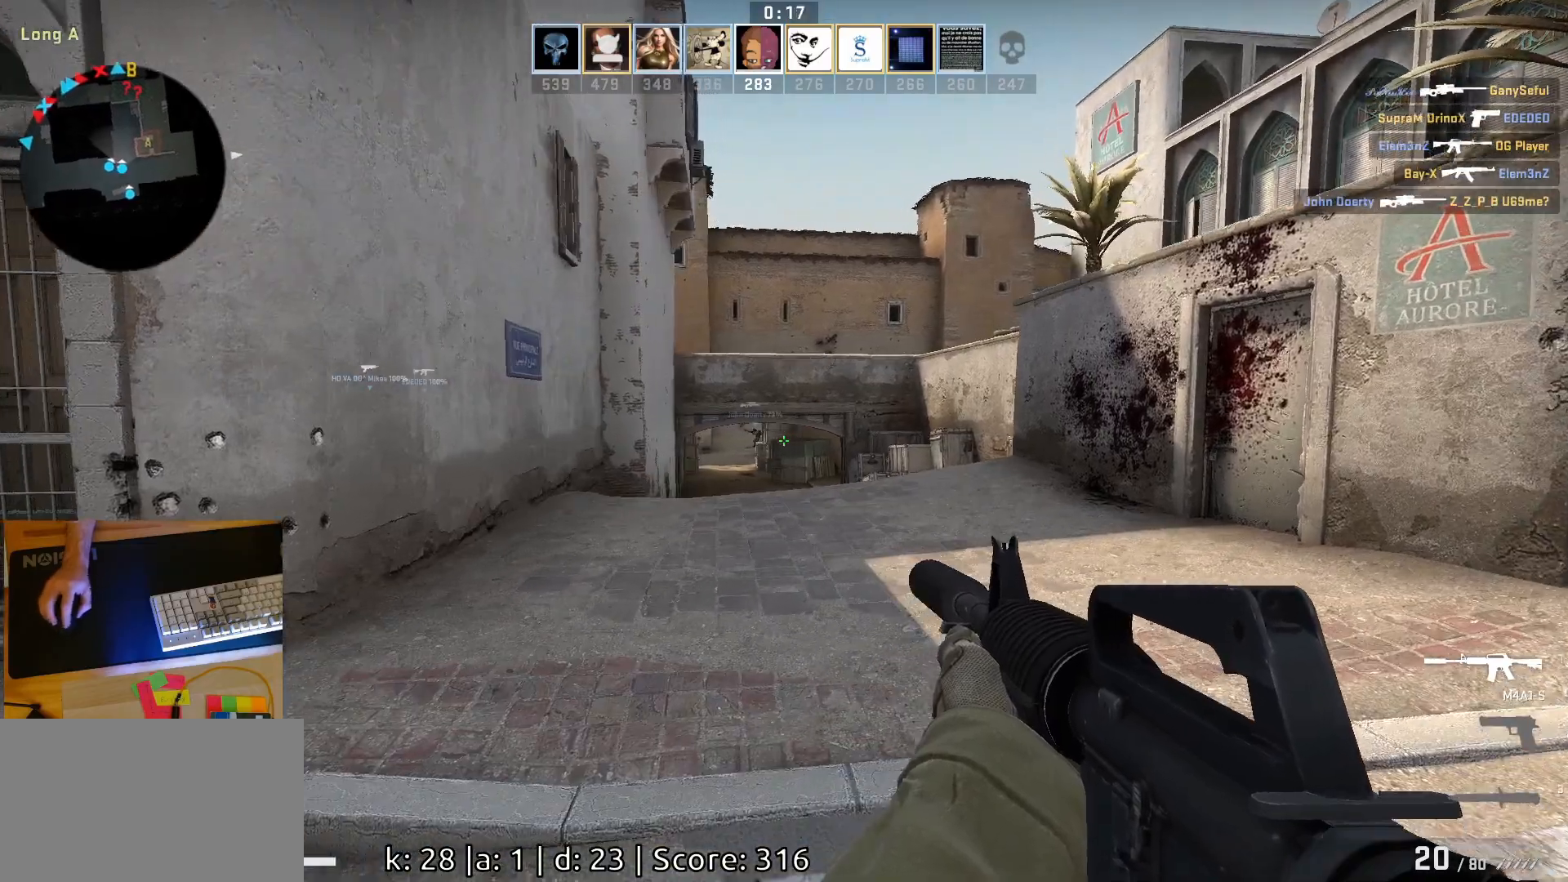
{"keys": ["w"], "mouse": [], "events": [[183, "d", "up"]]}
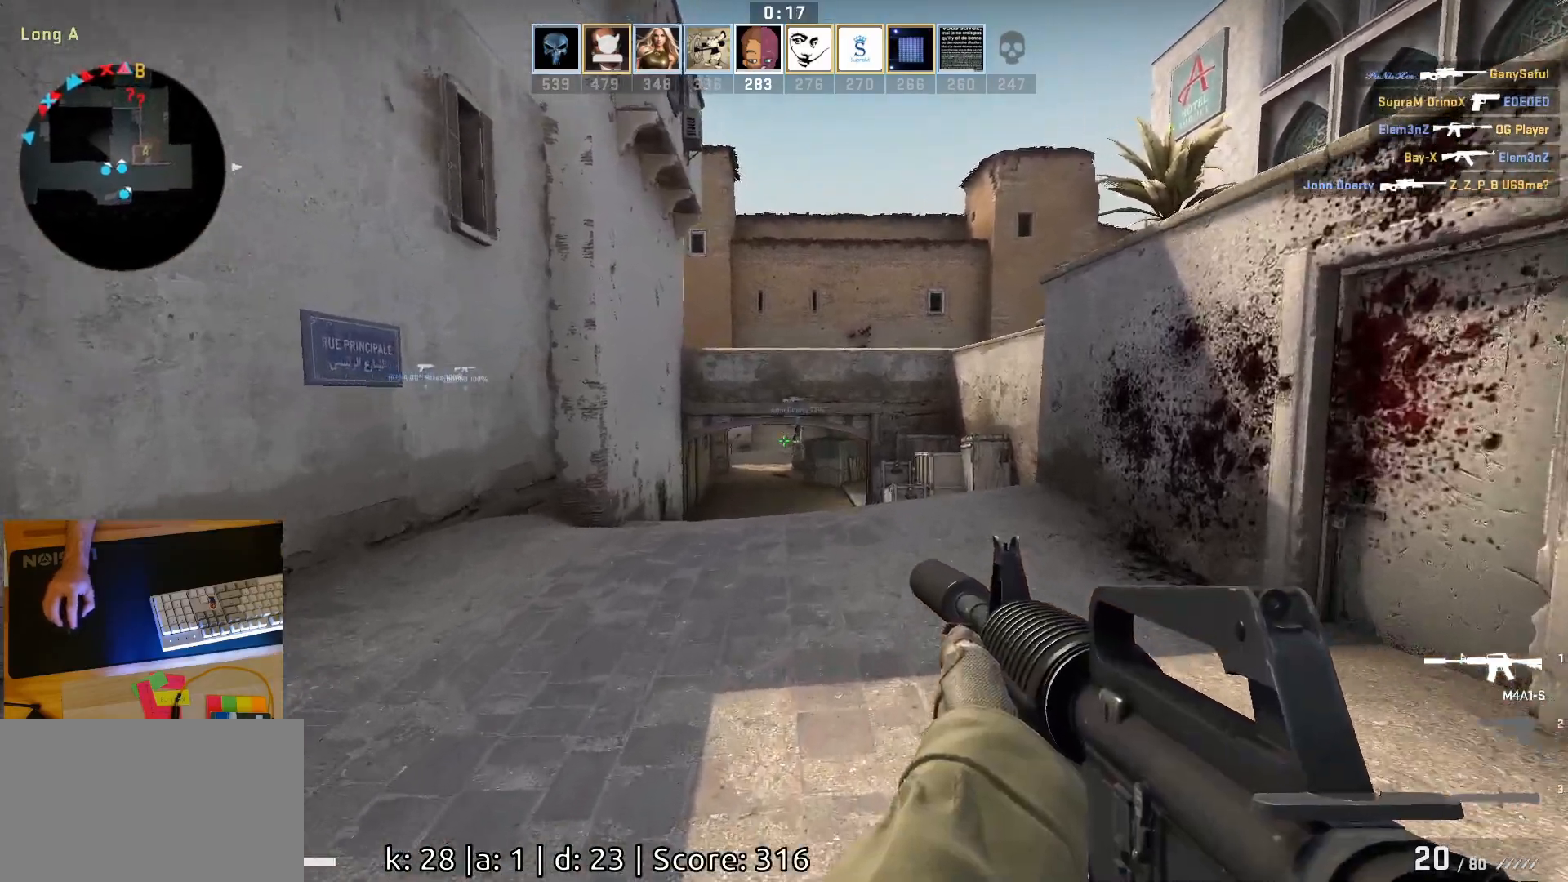
{"keys": ["w"], "mouse": [], "events": []}
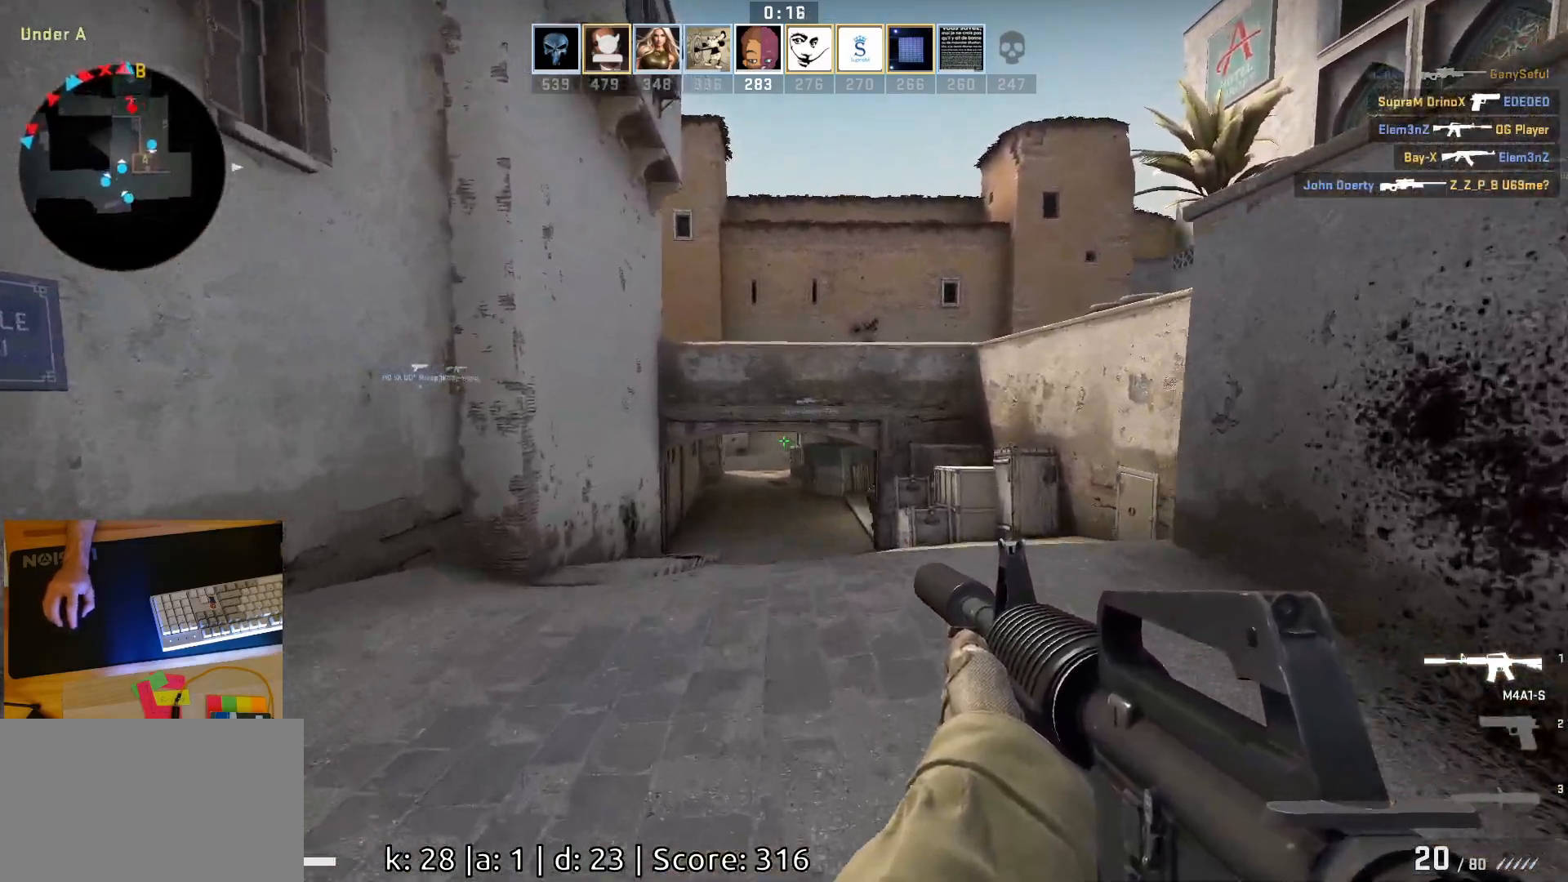
{"keys": ["a"], "mouse": [], "events": [[383, "w", "up"], [450, "a", "down"]]}
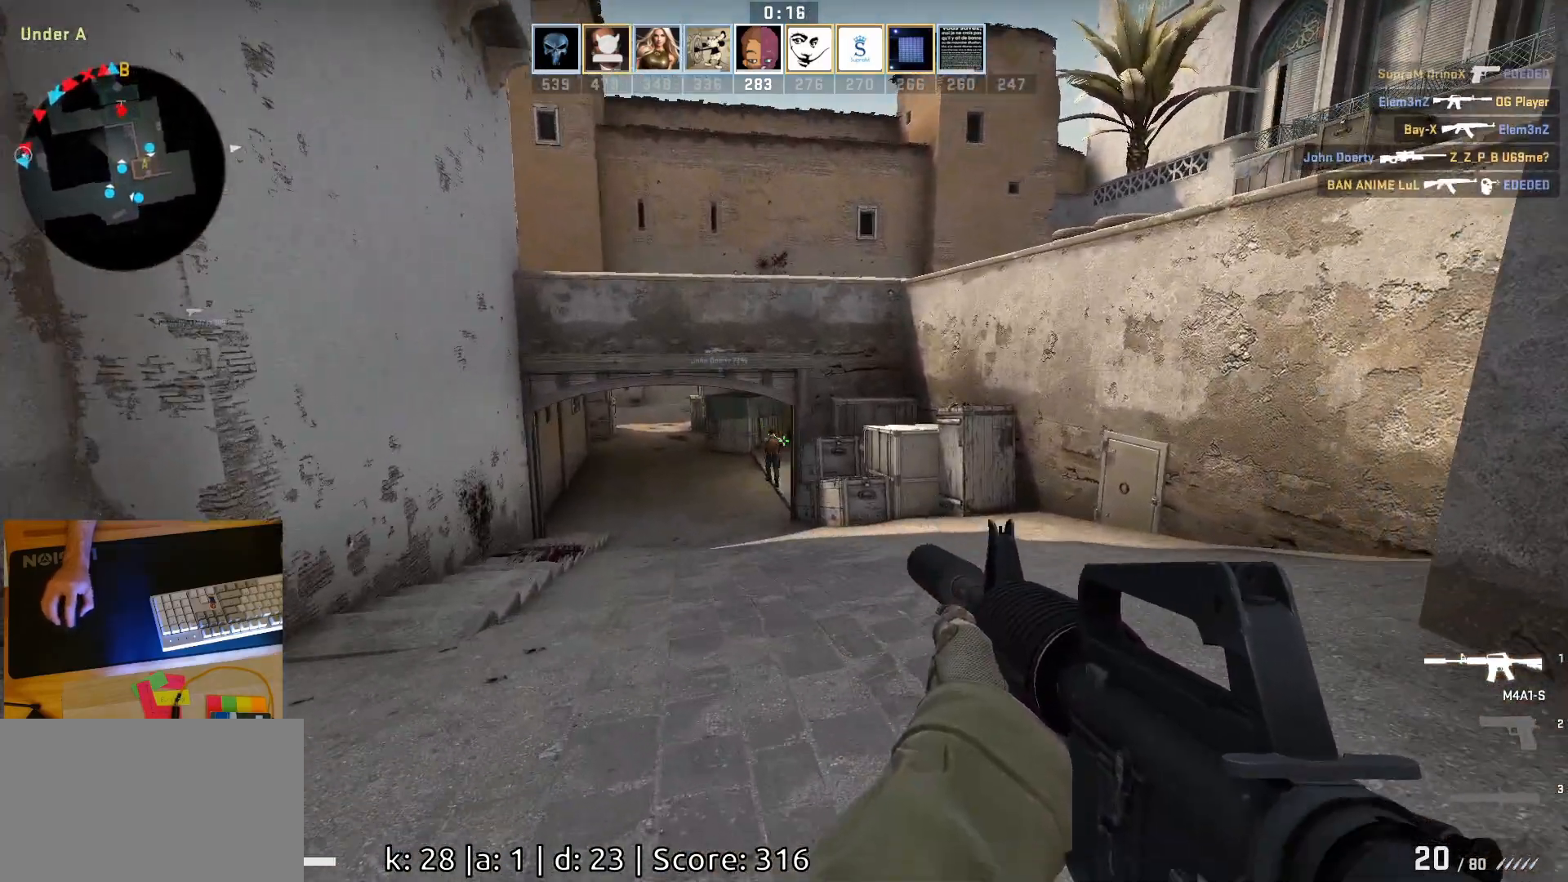
{"keys": [], "mouse": ["left"], "events": [[117, "a", "up"], [217, "mouse_left", "down"]]}